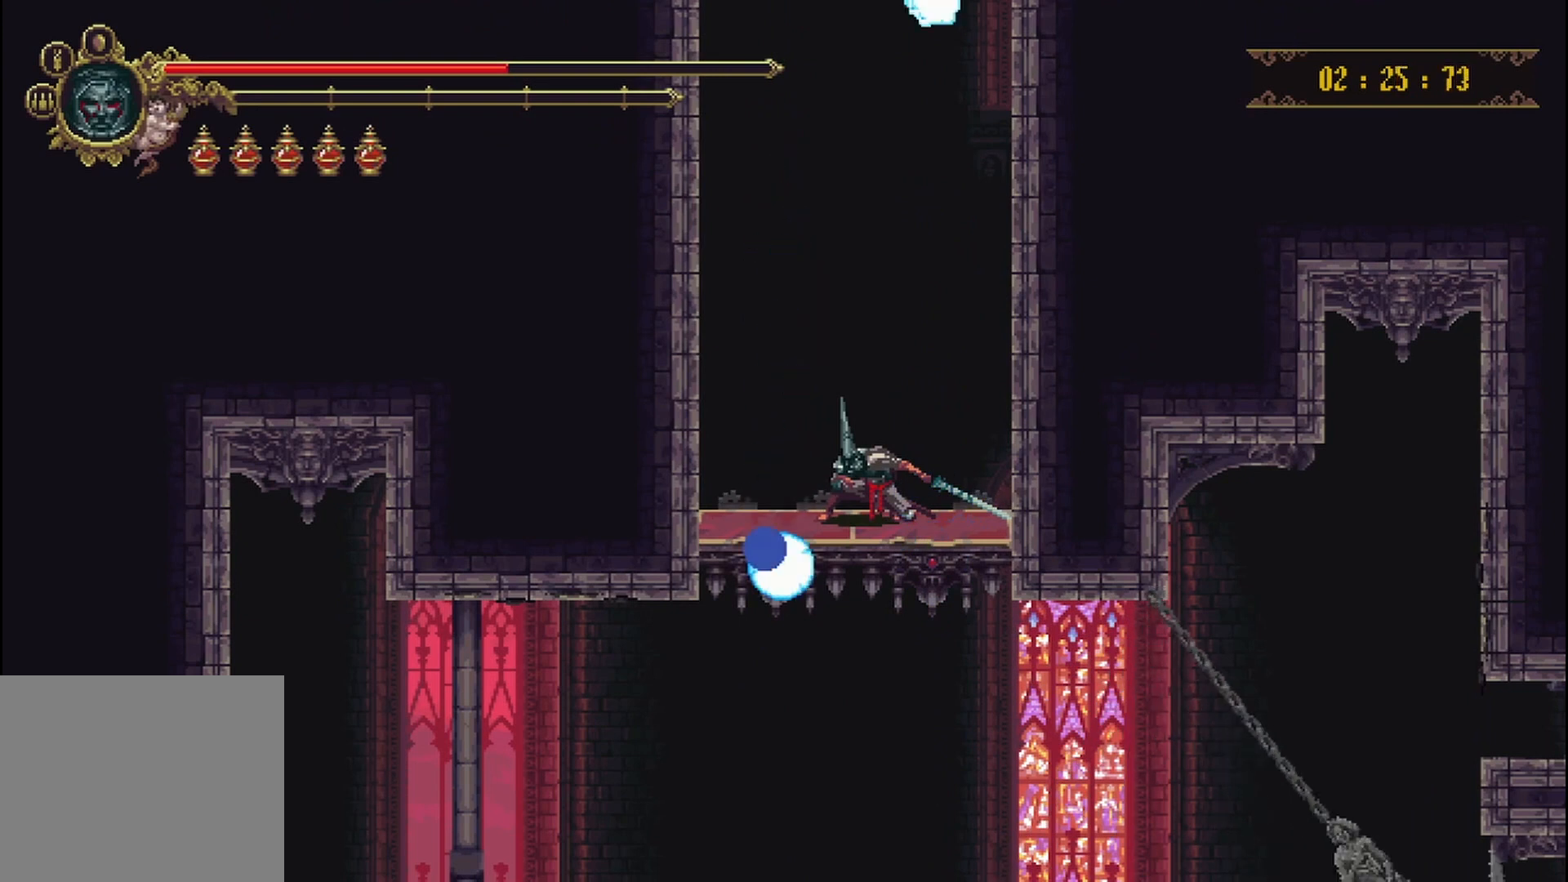
Gameplay with a controller (Xbox layout); each line is a JSON object with the inputs held at the frame after it. "events" lists button and stick changes between this image and that frame as [ms after this image, input, new state], when the widget could be followed in between. Not read: L3 R3.
{"buttons": [], "left_stick": "down", "right_stick": "center", "events": []}
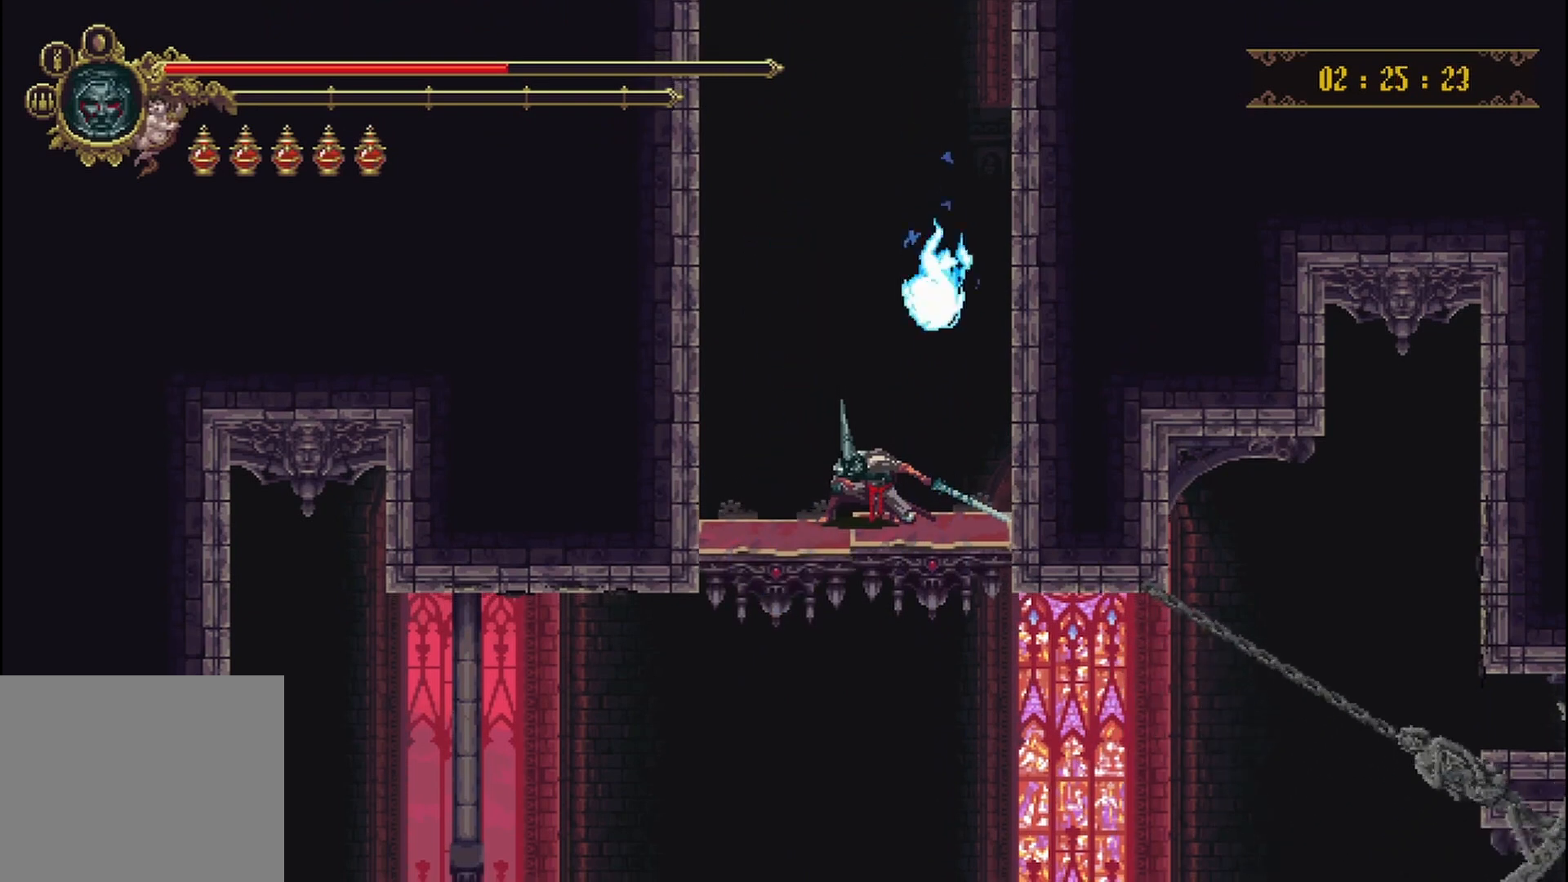
{"buttons": [], "left_stick": "down", "right_stick": "center", "events": []}
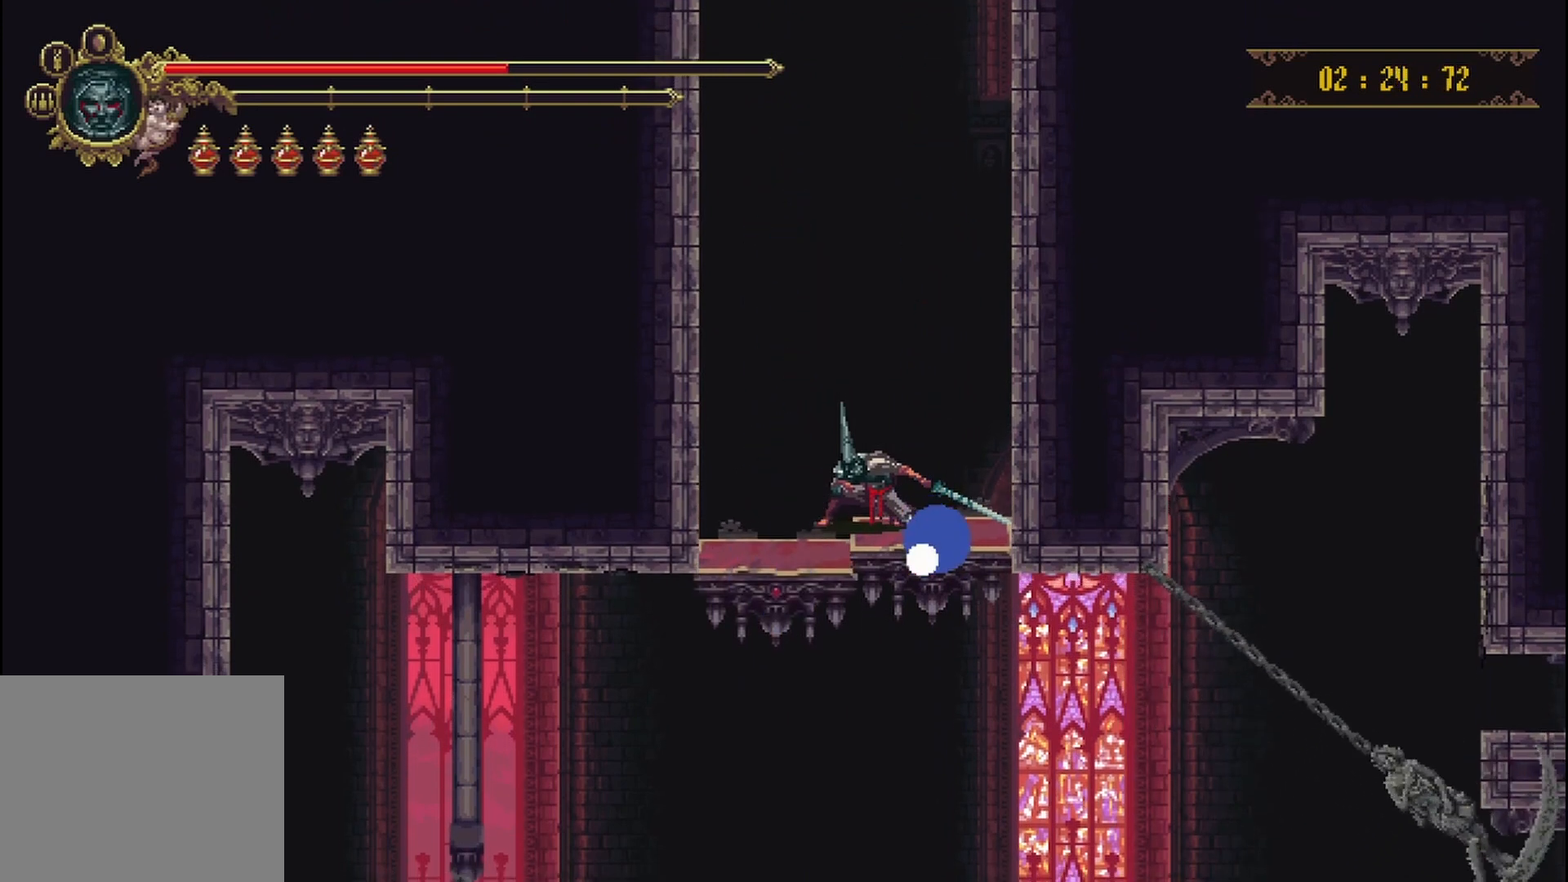
{"buttons": [], "left_stick": "down", "right_stick": "center", "events": []}
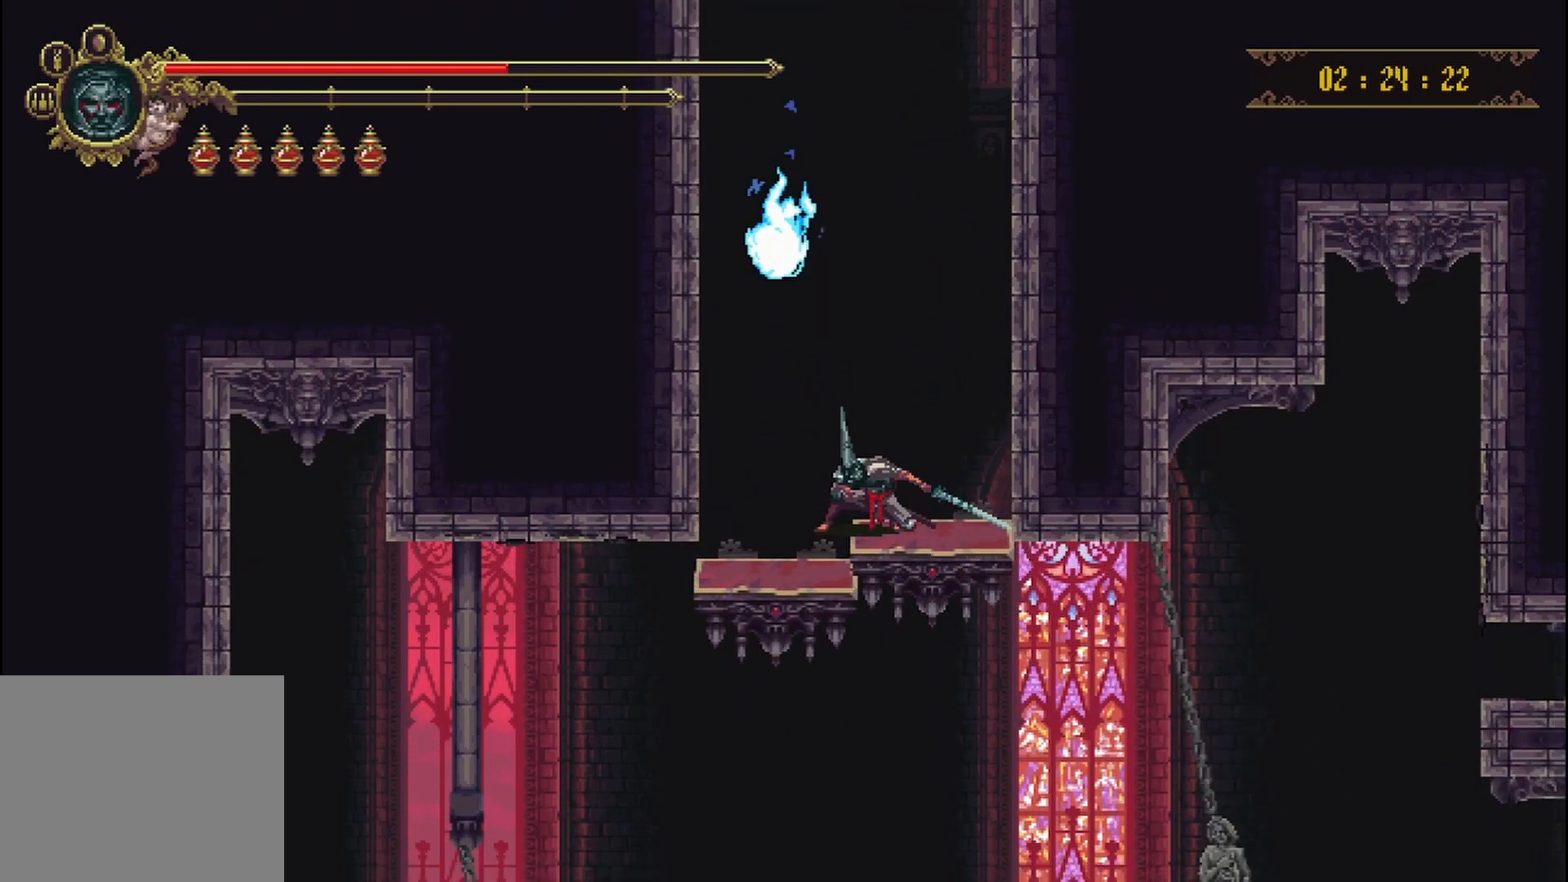
{"buttons": [], "left_stick": "down", "right_stick": "center", "events": []}
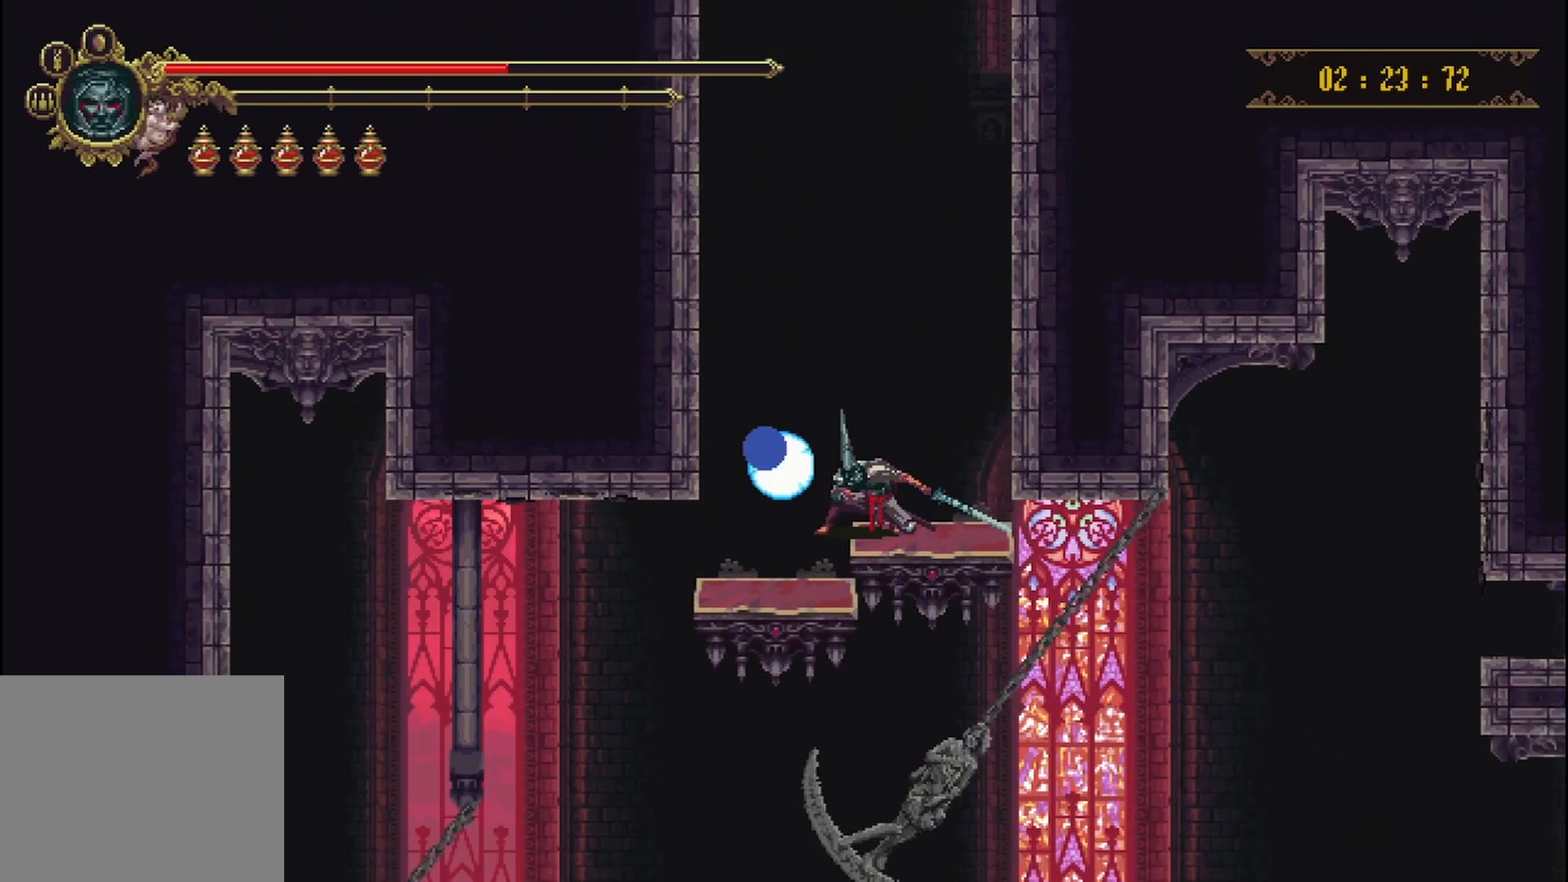
{"buttons": [], "left_stick": "center", "right_stick": "center", "events": [[167, "left_stick", "center"], [250, "left_stick", "right"], [375, "left_stick", "center"]]}
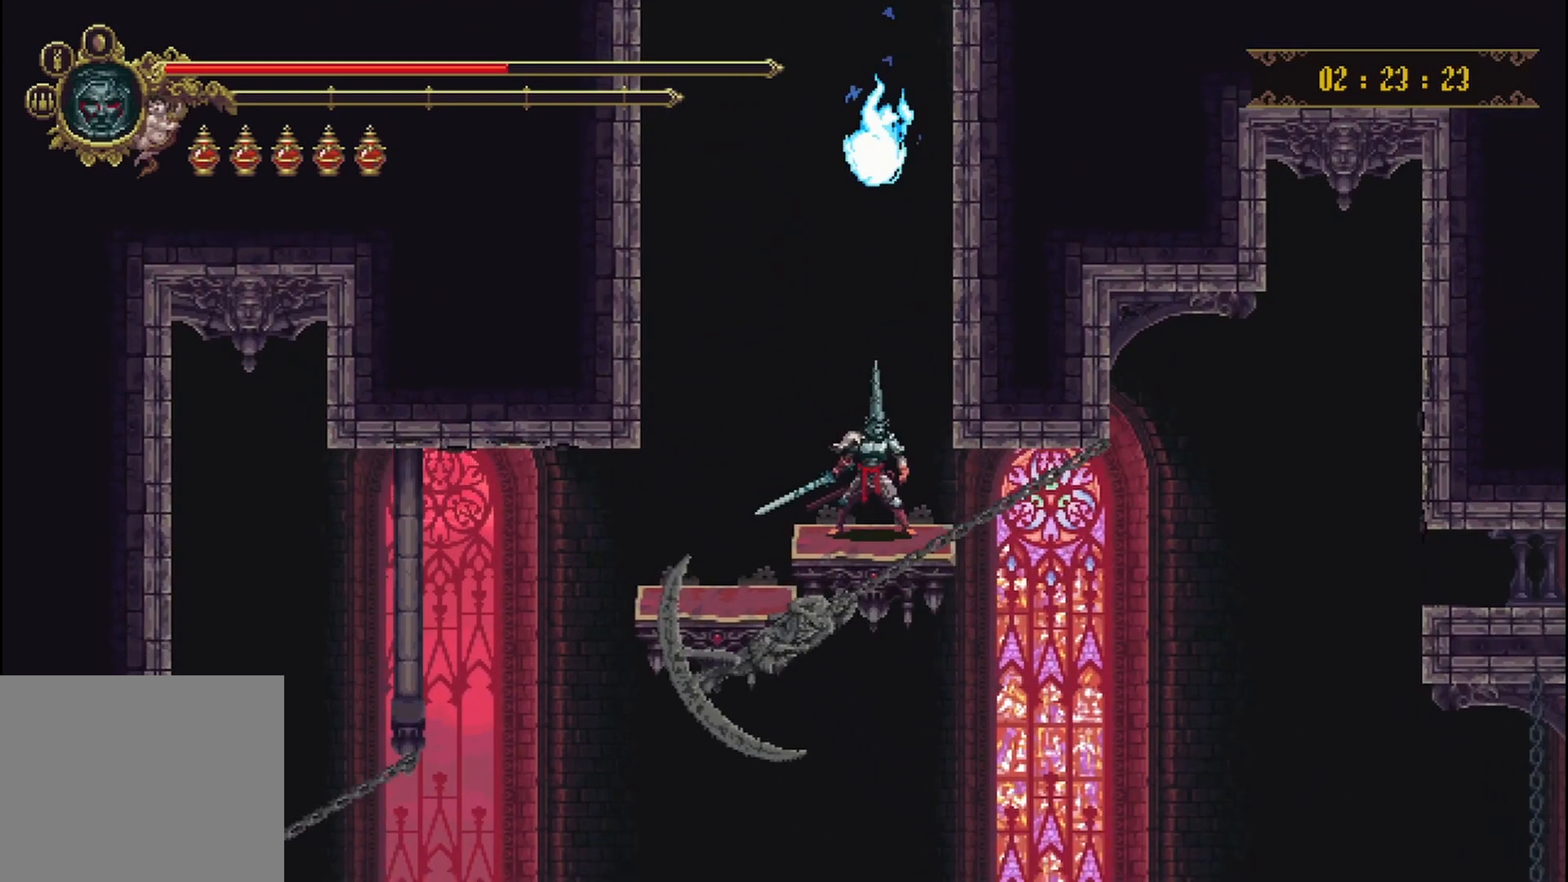
{"buttons": [], "left_stick": "center", "right_stick": "center", "events": []}
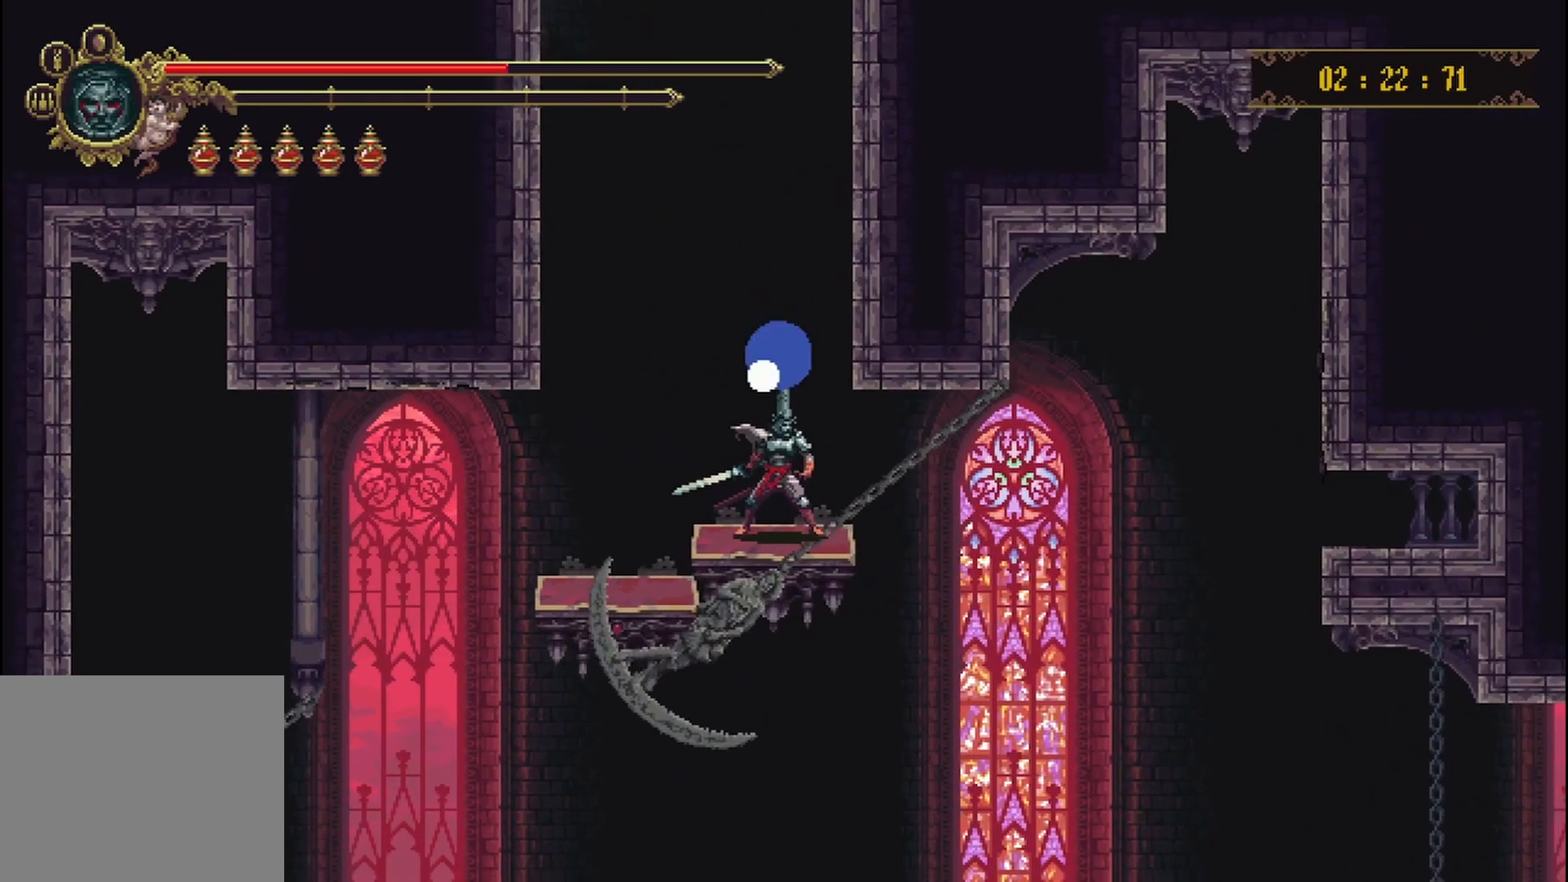
{"buttons": [], "left_stick": "center", "right_stick": "center", "events": []}
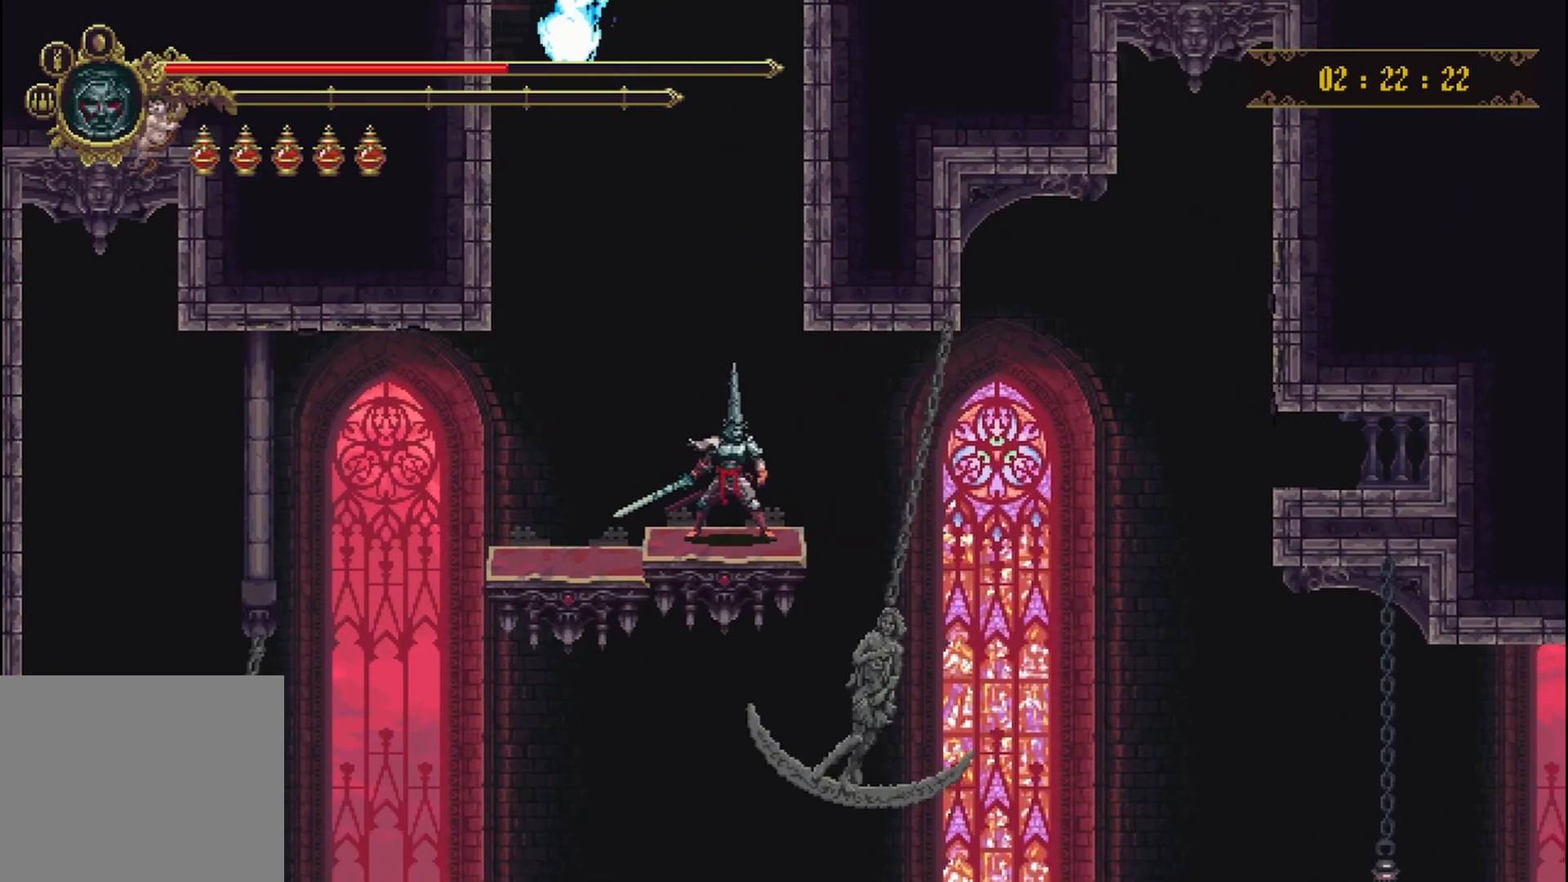
{"buttons": [], "left_stick": "center", "right_stick": "center", "events": [[417, "left_stick", "right"], [500, "left_stick", "center"]]}
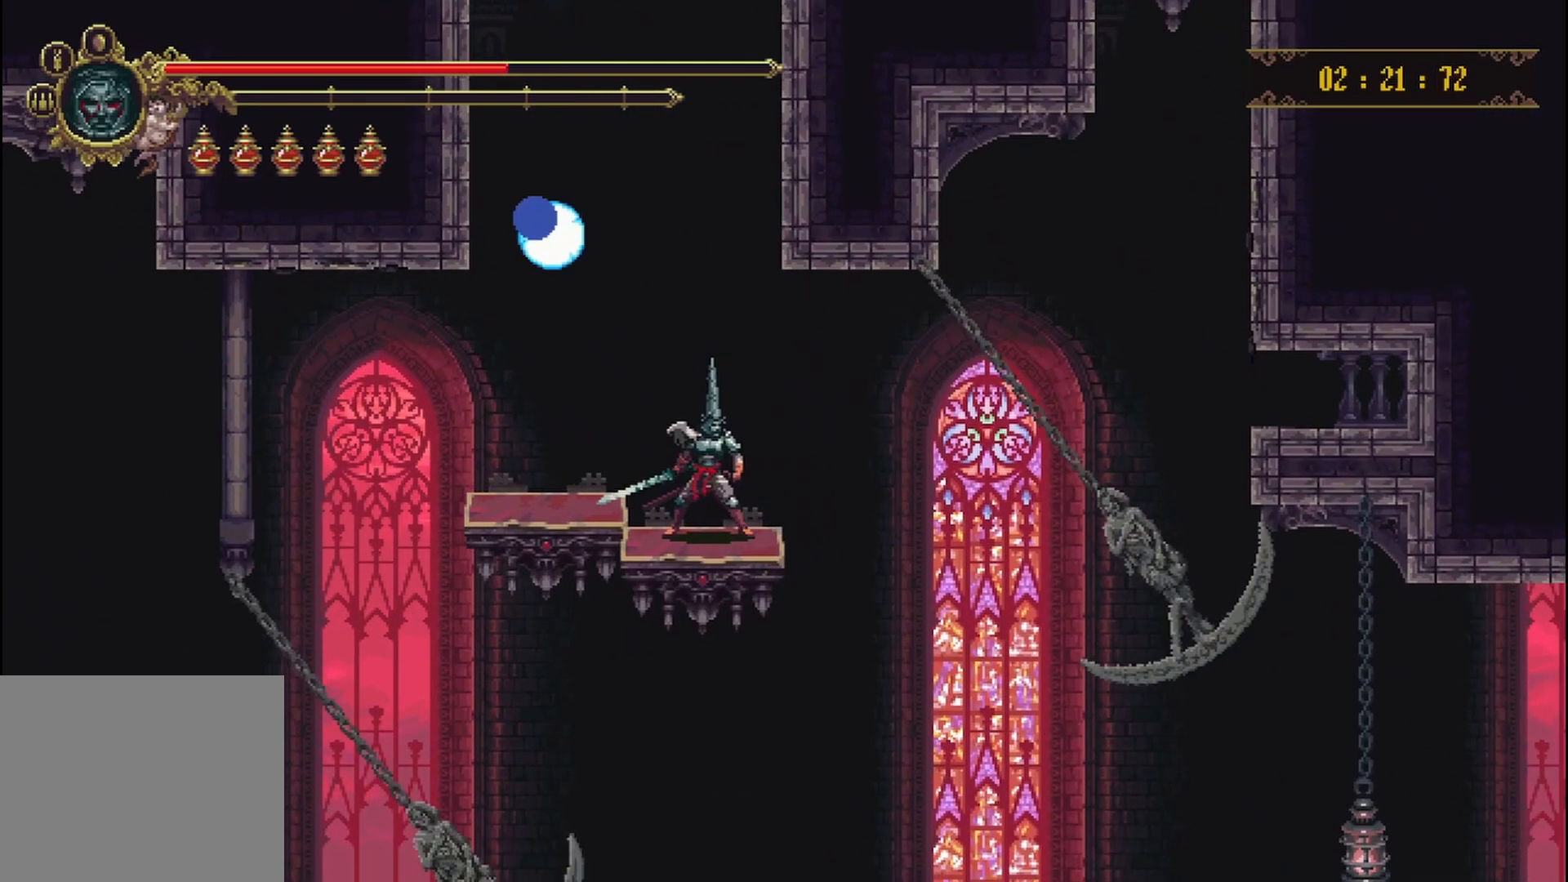
{"buttons": [], "left_stick": "center", "right_stick": "center", "events": []}
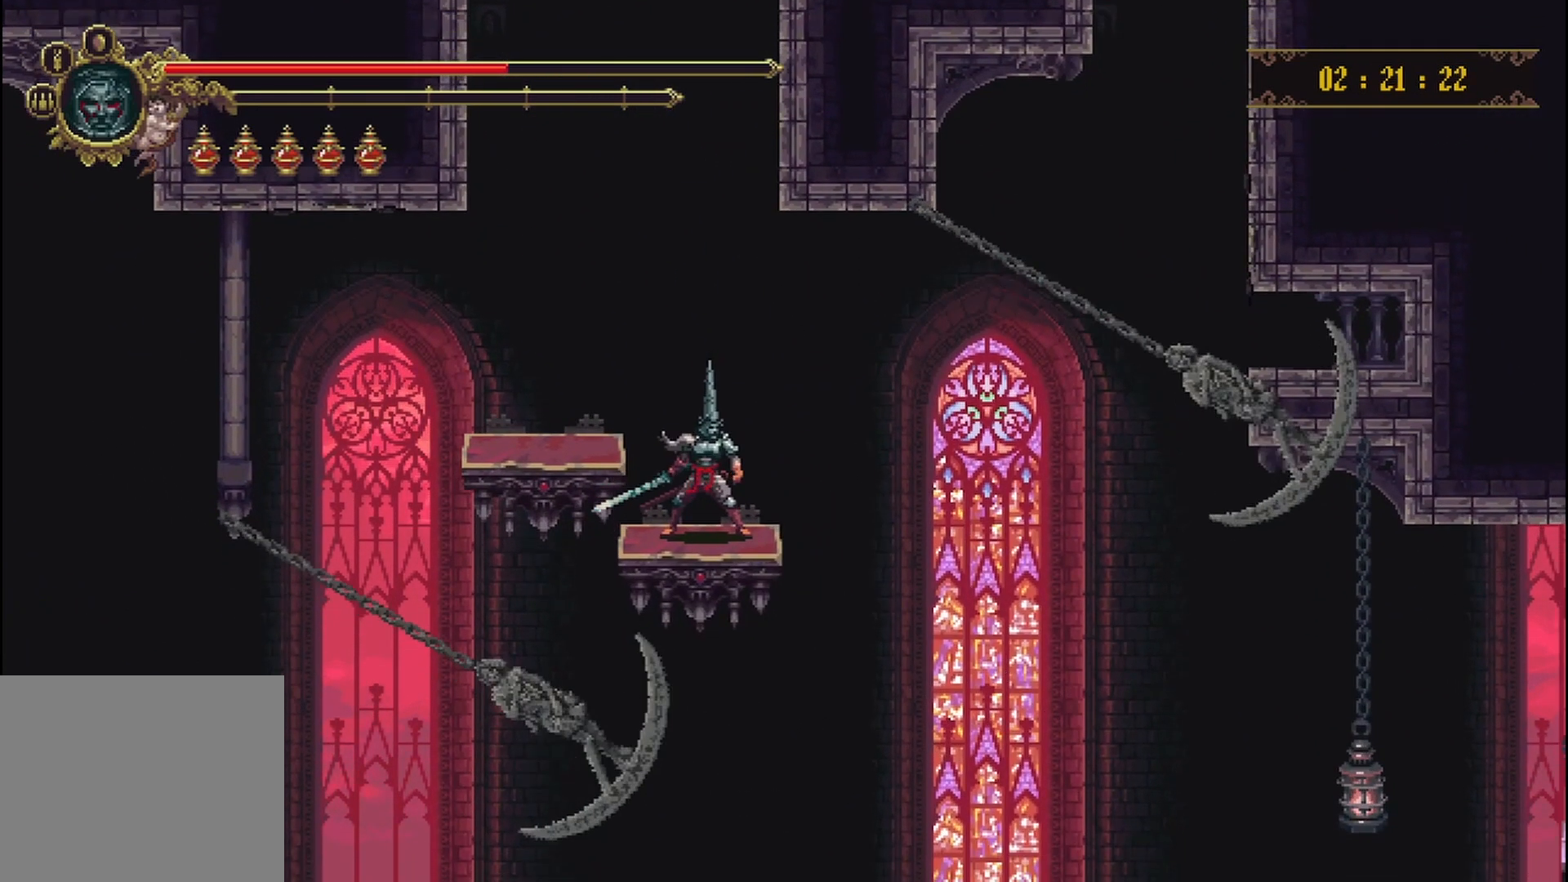
{"buttons": [], "left_stick": "center", "right_stick": "center", "events": []}
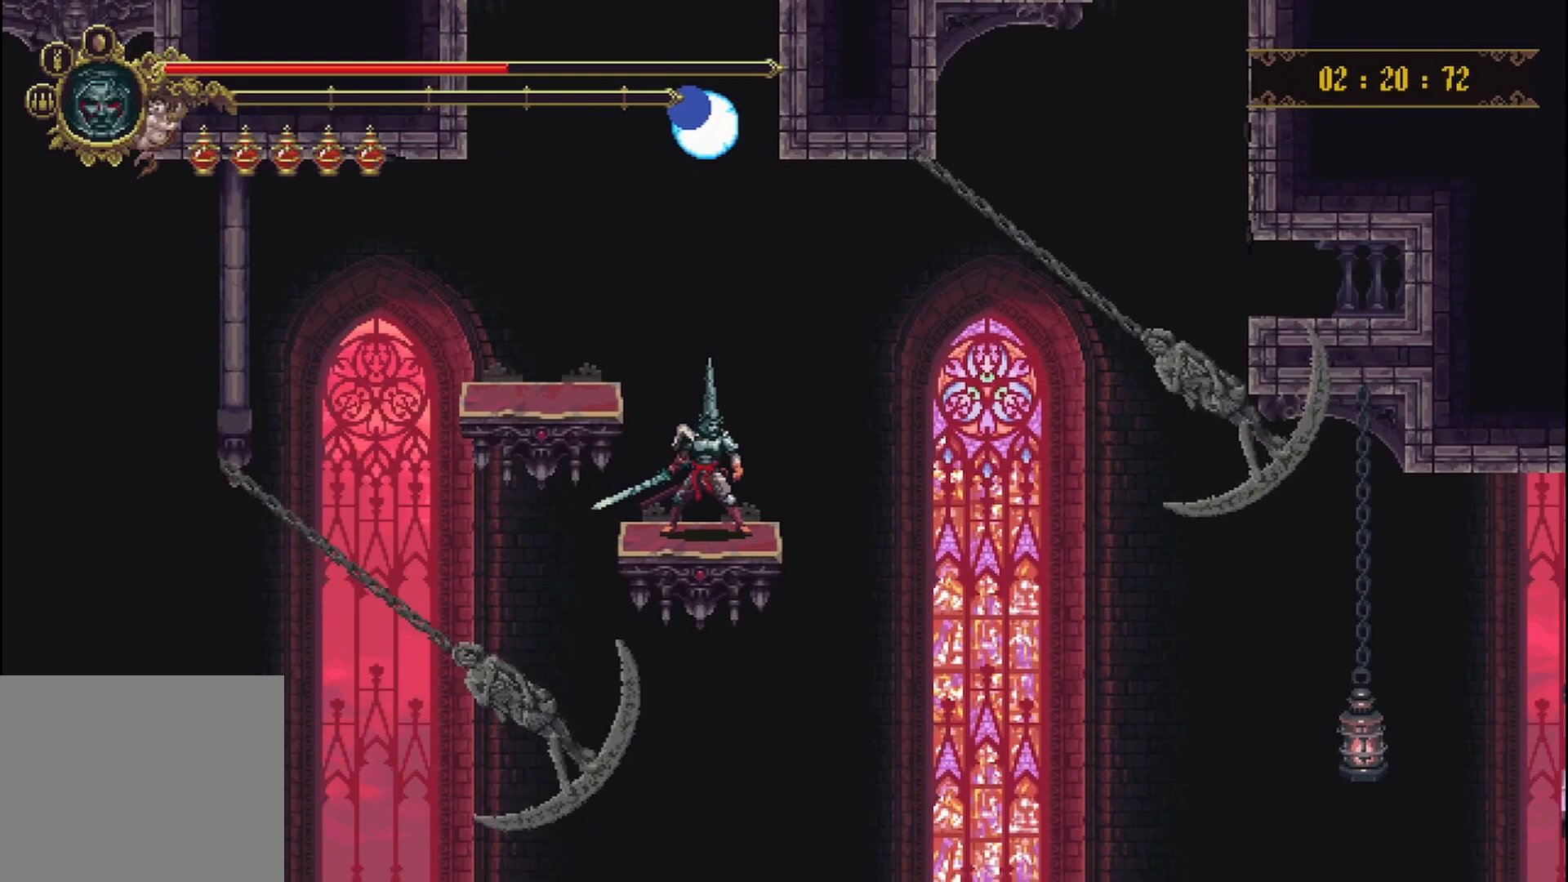
{"buttons": [], "left_stick": "center", "right_stick": "center", "events": []}
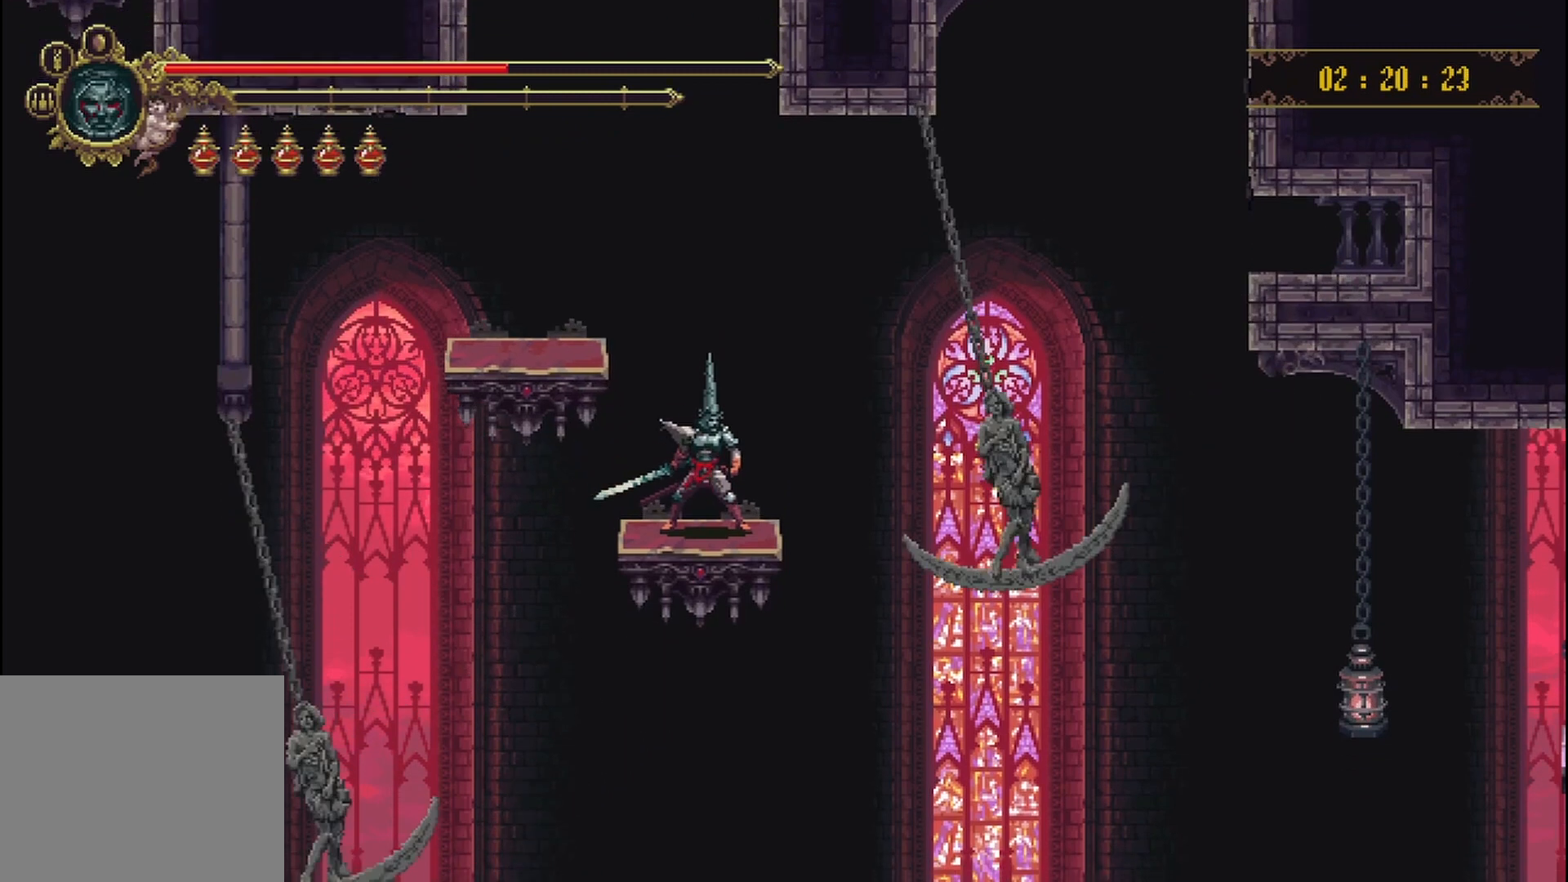
{"buttons": ["A"], "left_stick": "center", "right_stick": "center", "events": [[83, "A", "down"], [375, "left_stick", "right"], [458, "left_stick", "center"]]}
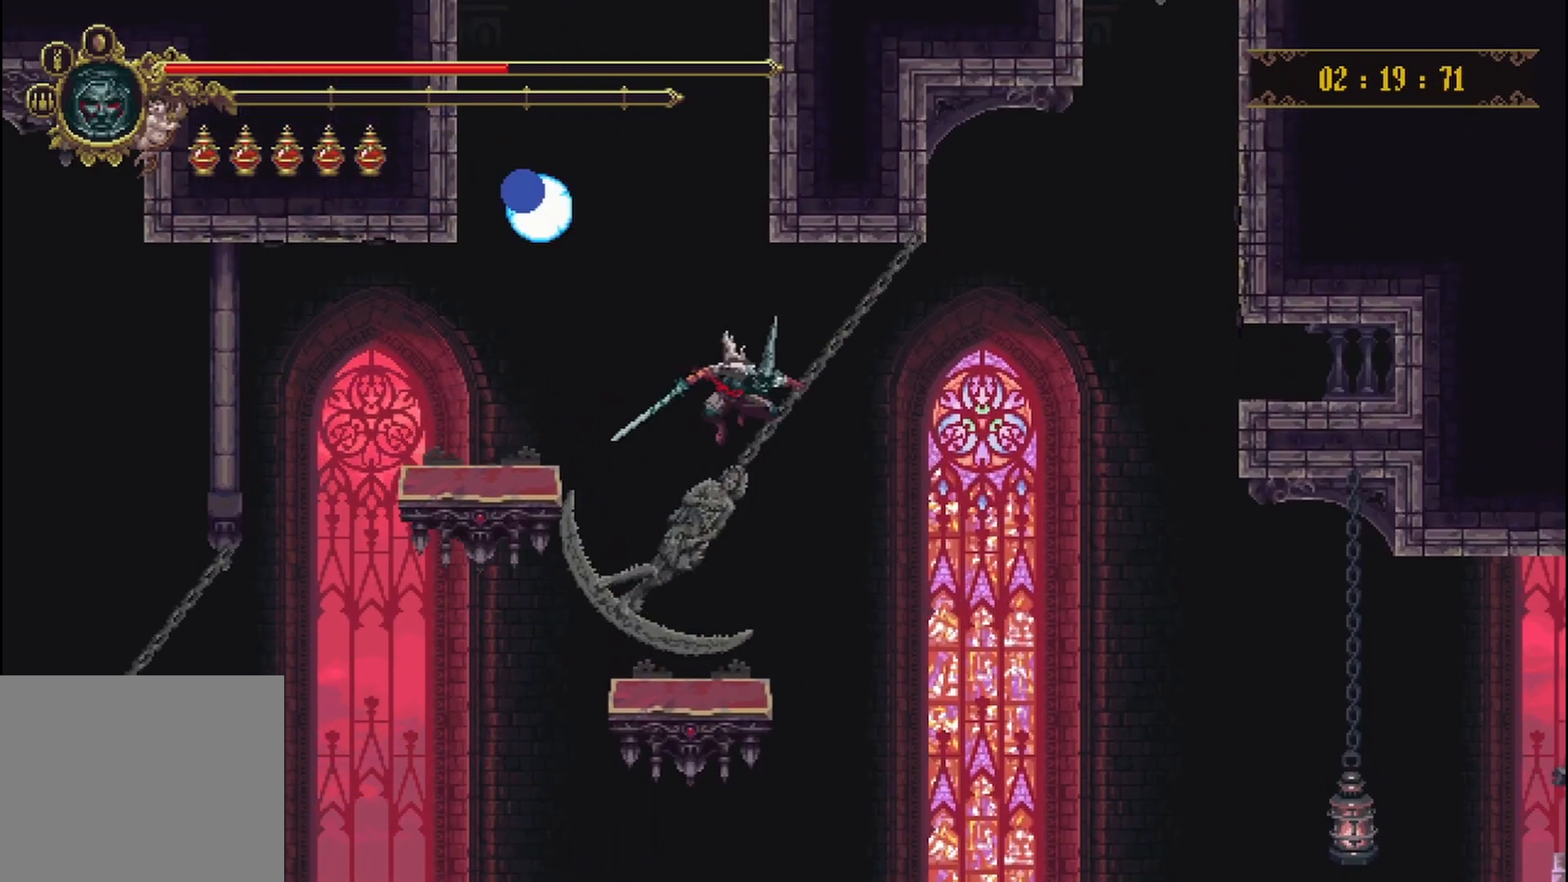
{"buttons": [], "left_stick": "center", "right_stick": "center", "events": [[42, "A", "up"]]}
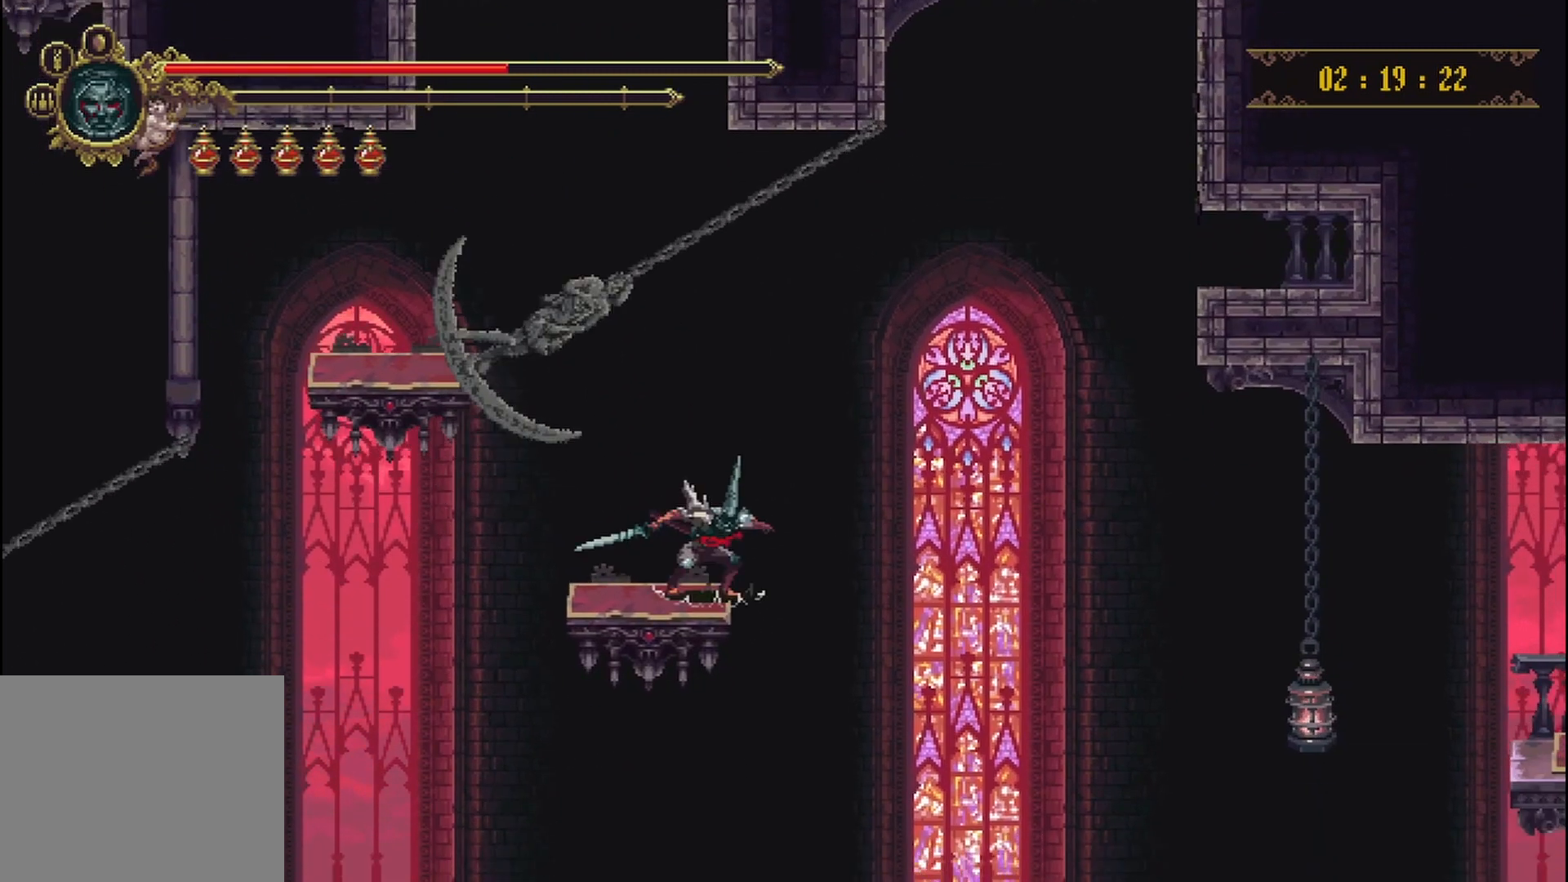
{"buttons": ["A"], "left_stick": "center", "right_stick": "center", "events": [[417, "A", "down"]]}
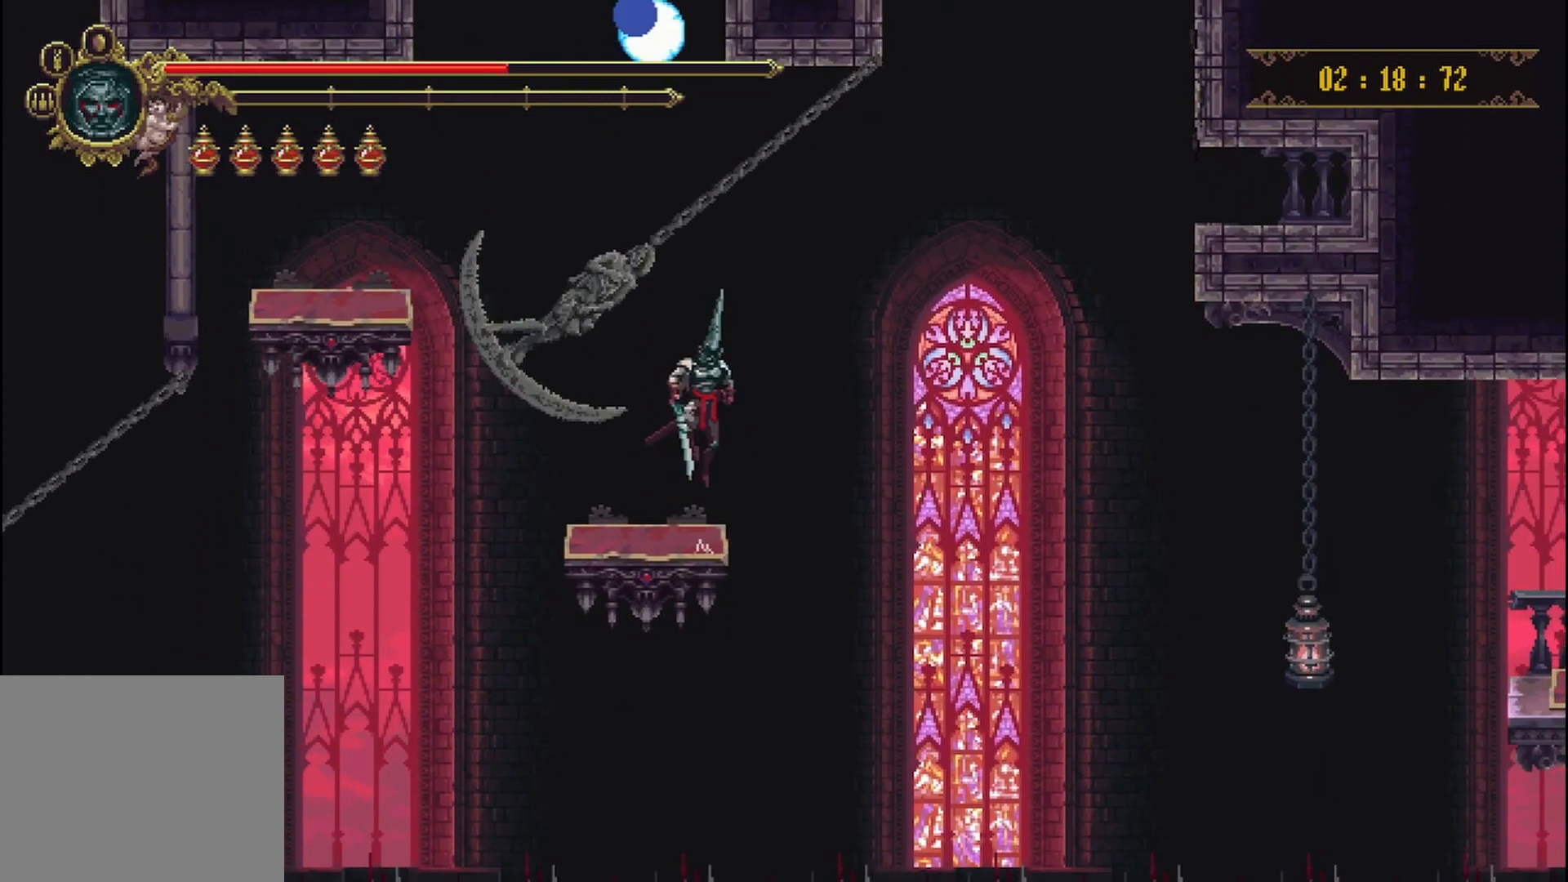
{"buttons": ["A"], "left_stick": "center", "right_stick": "center", "events": []}
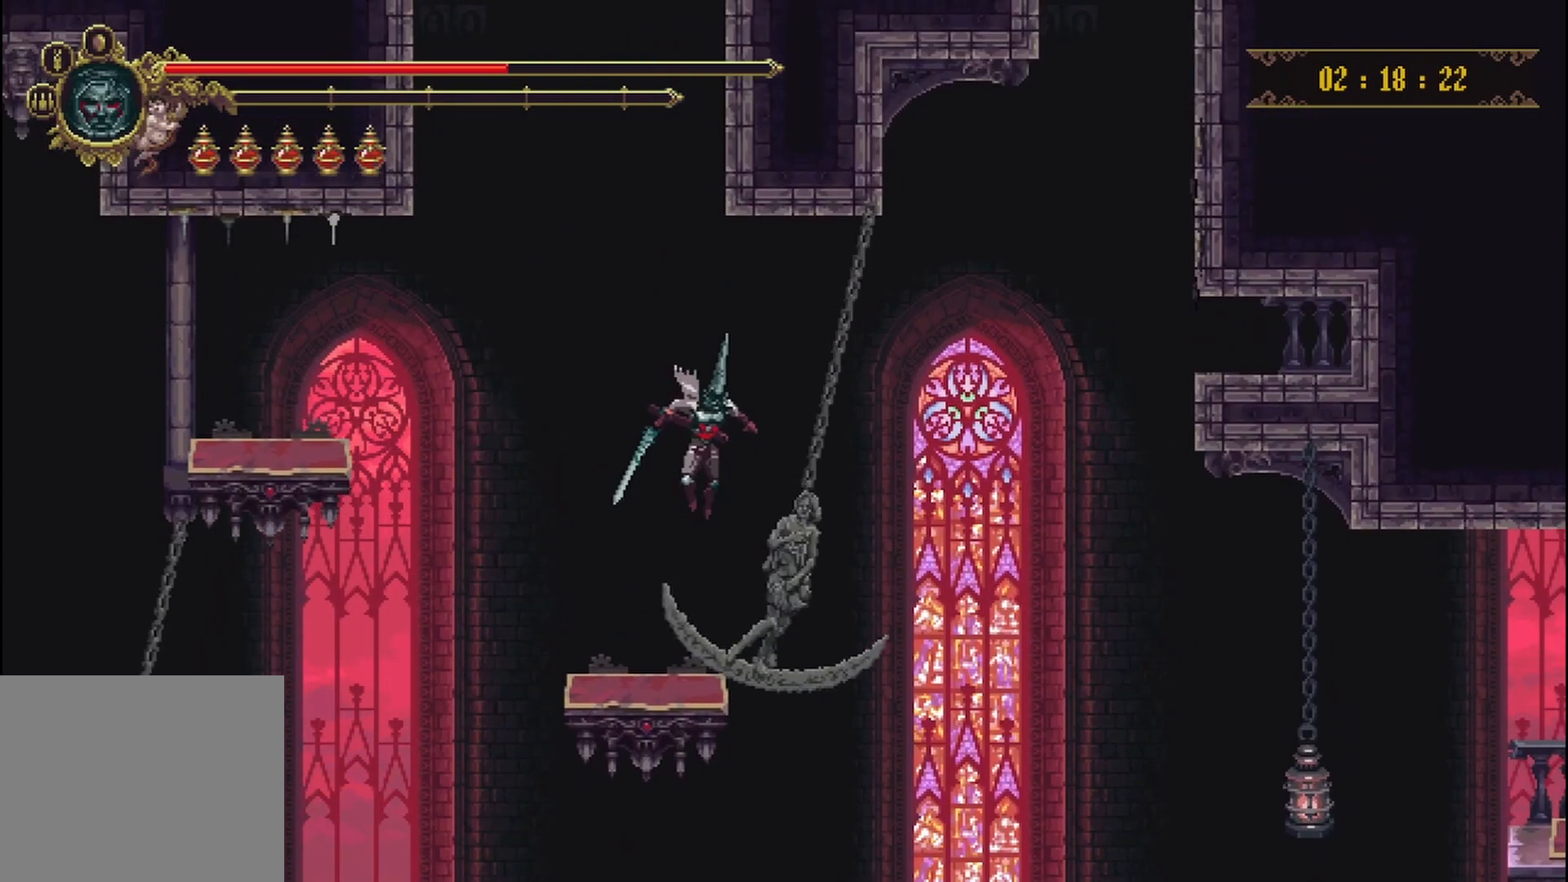
{"buttons": [], "left_stick": "center", "right_stick": "center", "events": [[125, "A", "up"]]}
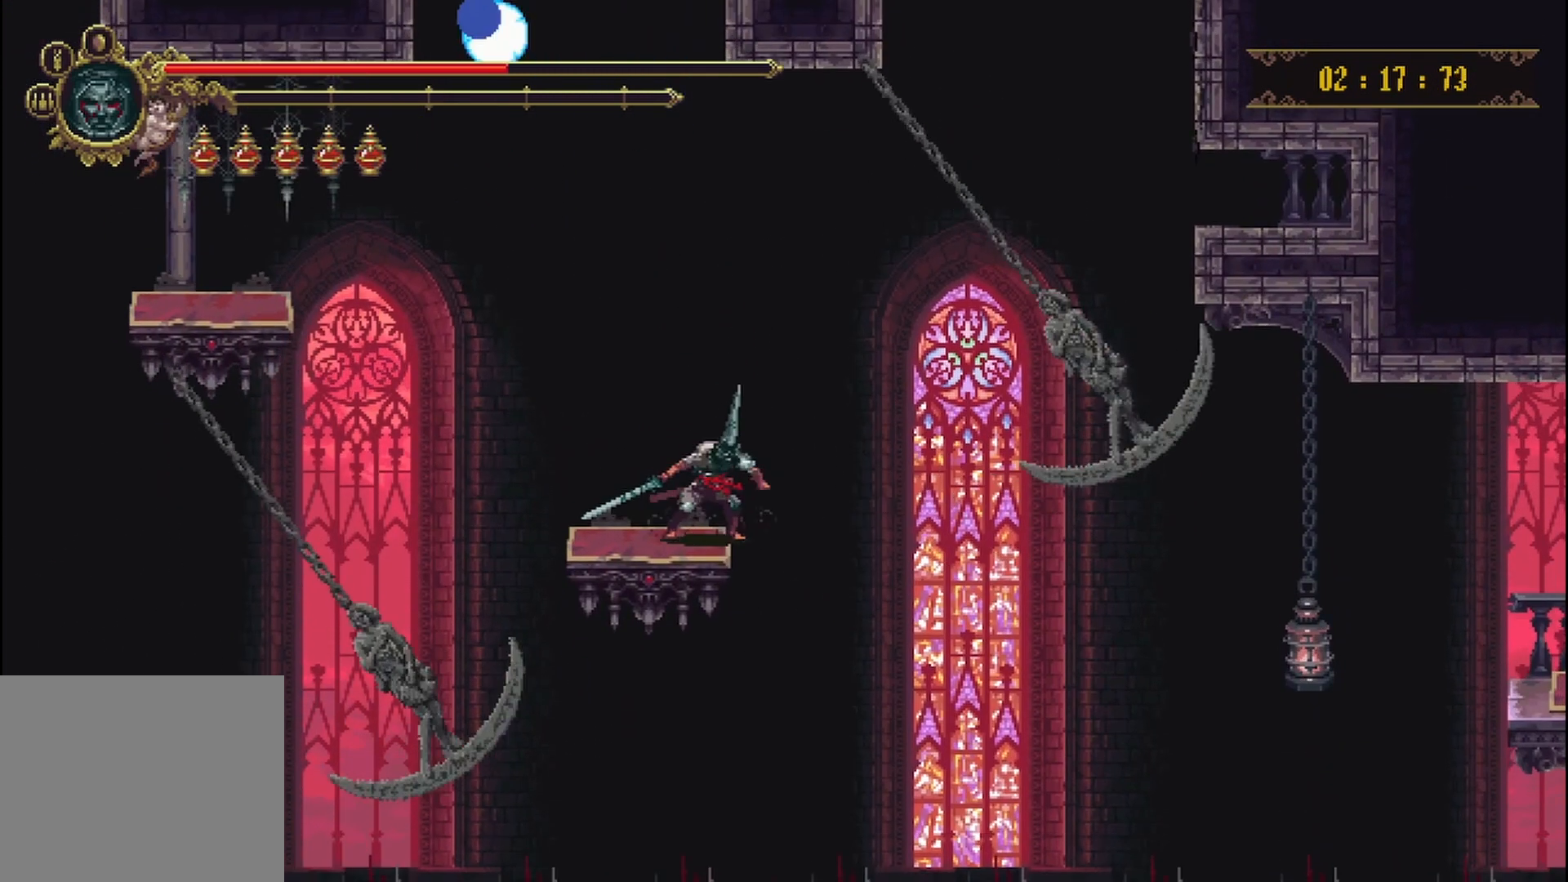
{"buttons": [], "left_stick": "center", "right_stick": "center", "events": [[83, "A", "down"], [458, "A", "up"]]}
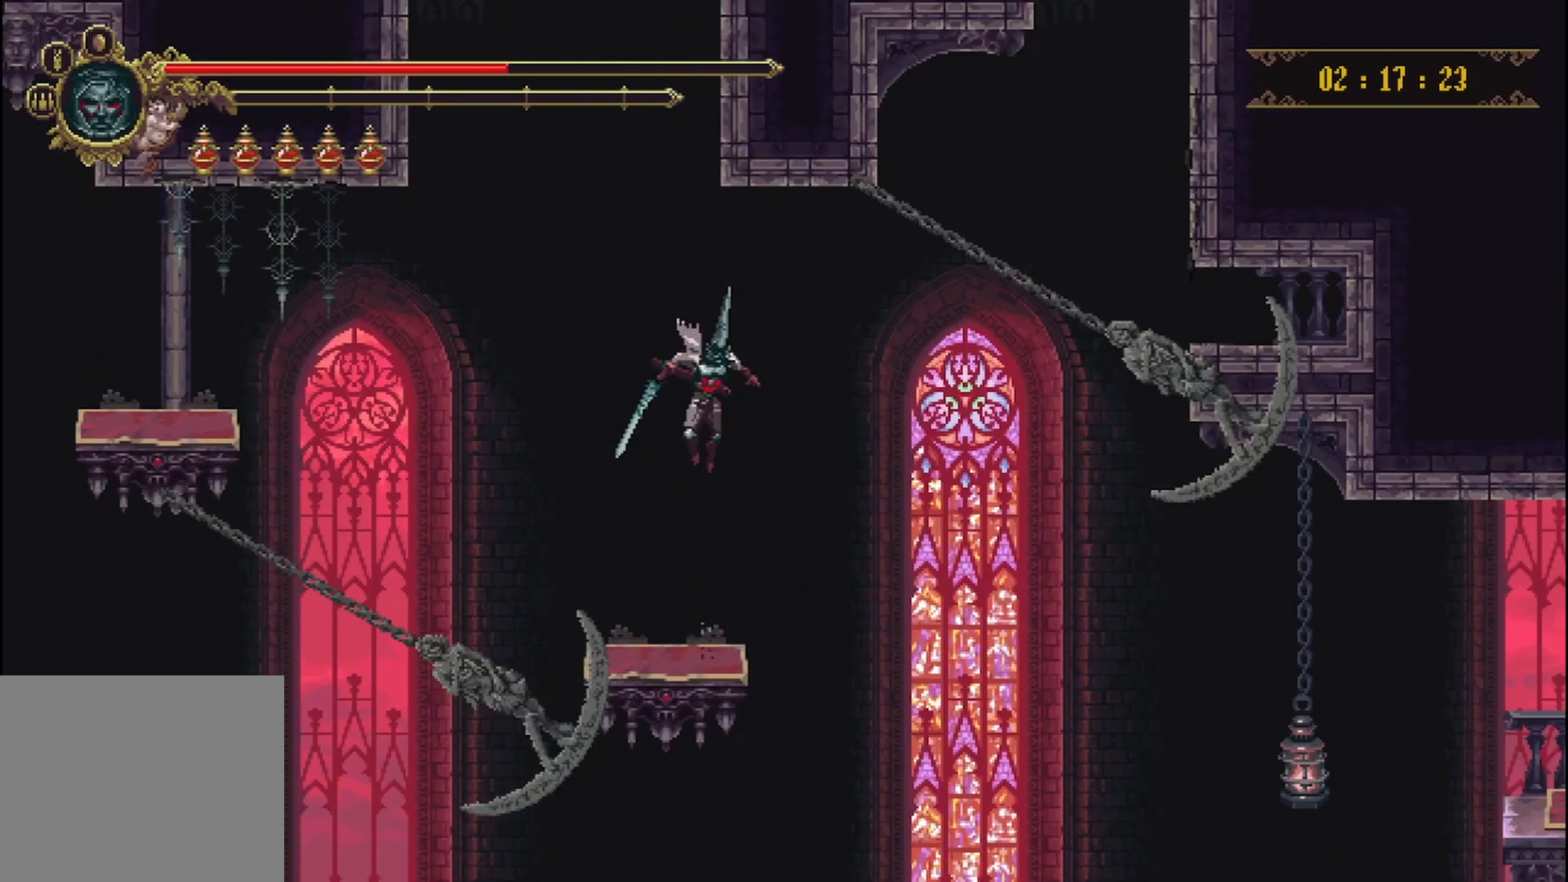
{"buttons": [], "left_stick": "center", "right_stick": "center", "events": []}
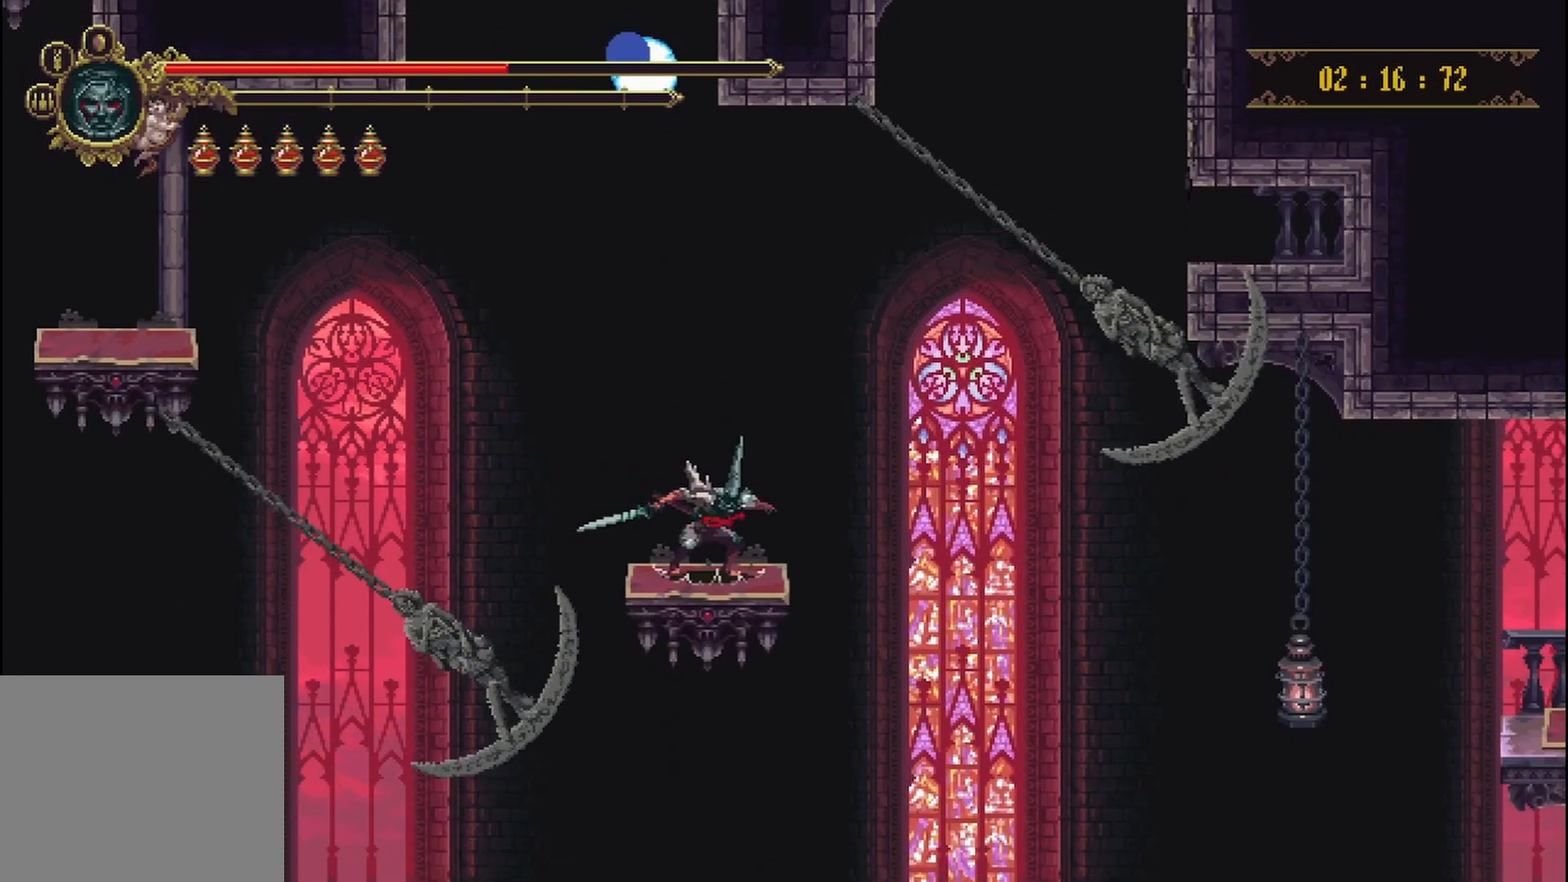
{"buttons": ["A"], "left_stick": "center", "right_stick": "center", "events": [[333, "left_stick", "right"], [375, "A", "down"], [500, "left_stick", "center"]]}
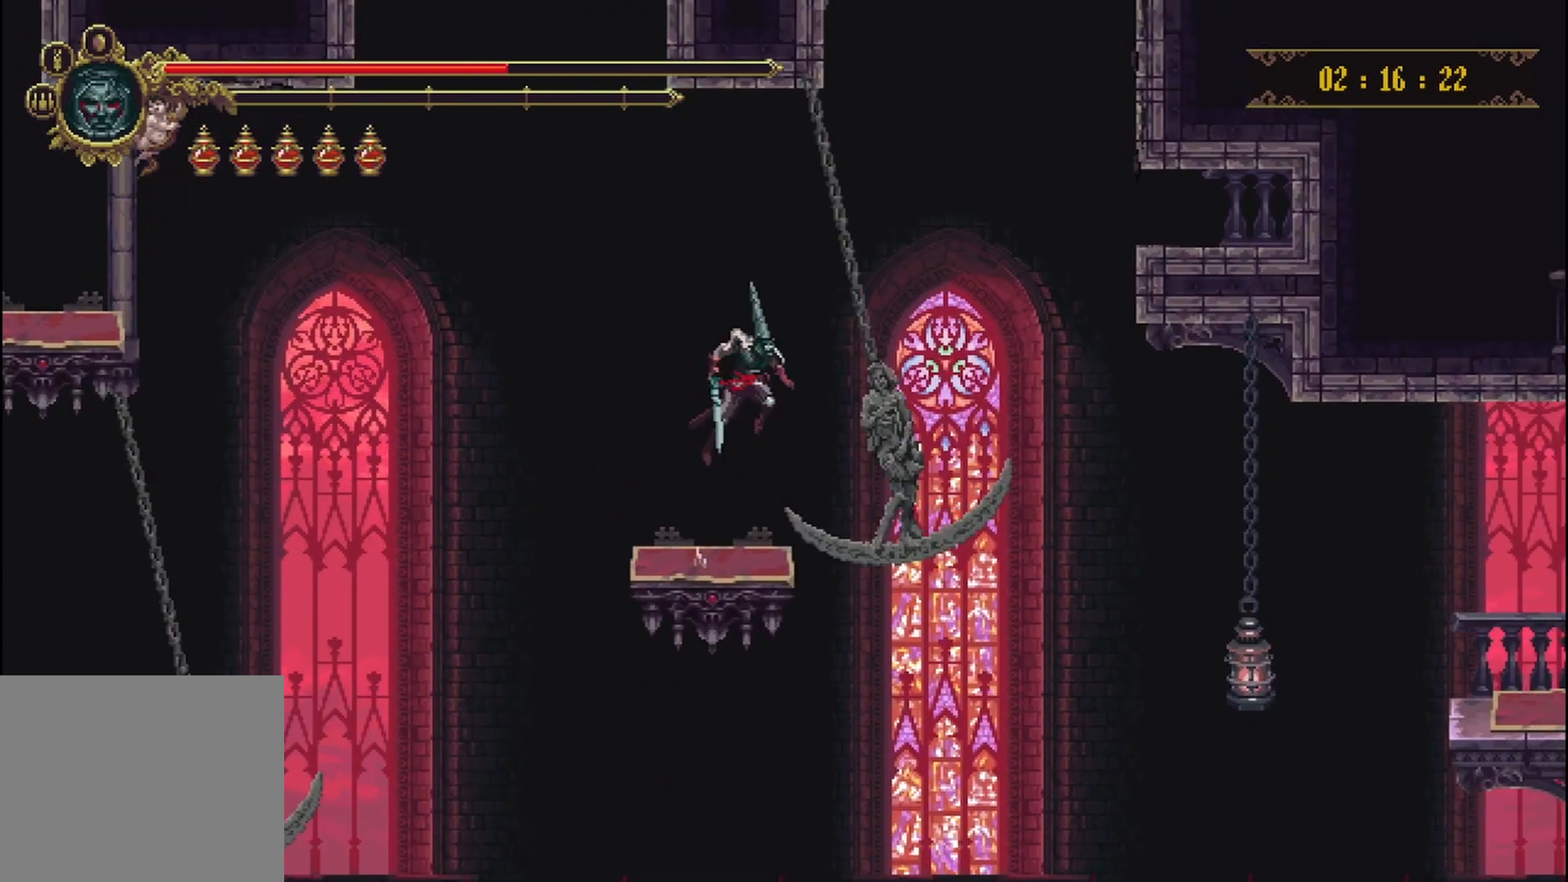
{"buttons": [], "left_stick": "center", "right_stick": "center", "events": [[292, "A", "up"]]}
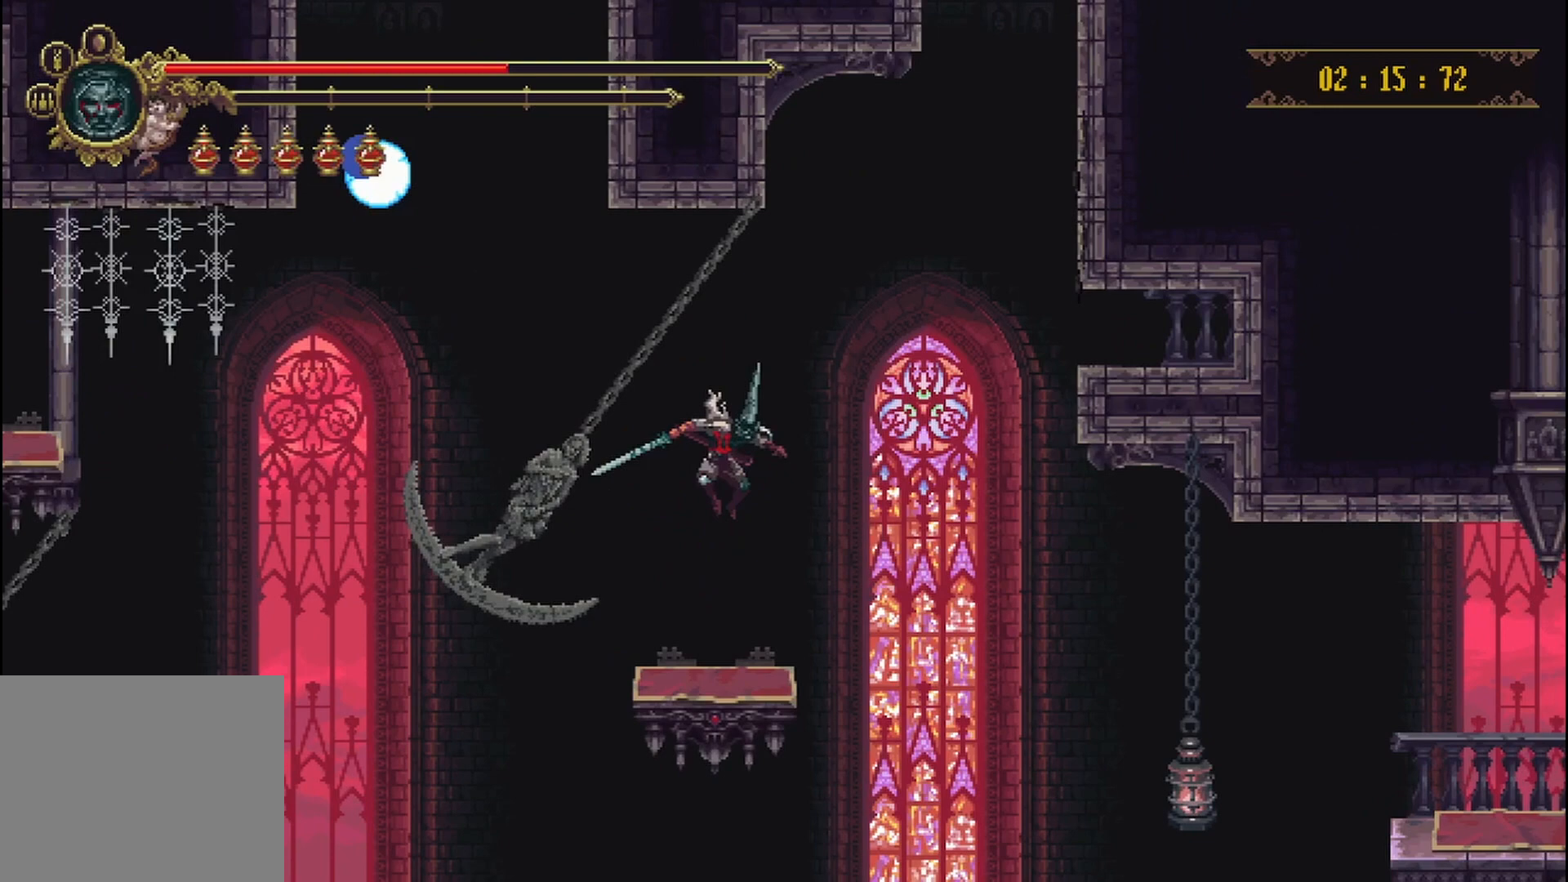
{"buttons": [], "left_stick": "center", "right_stick": "center", "events": []}
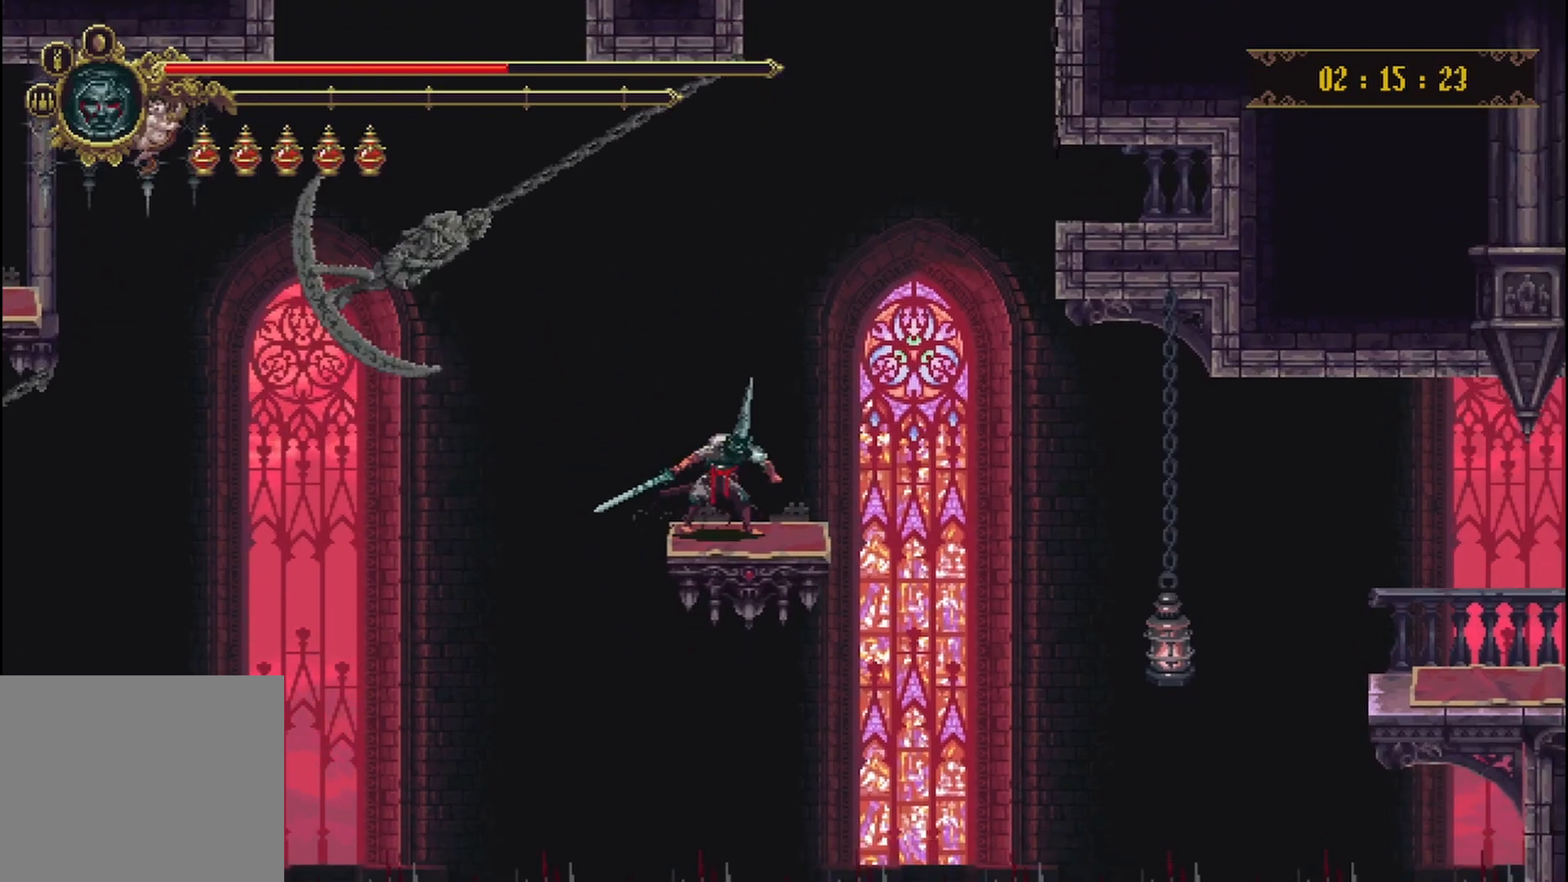
{"buttons": [], "left_stick": "center", "right_stick": "center", "events": []}
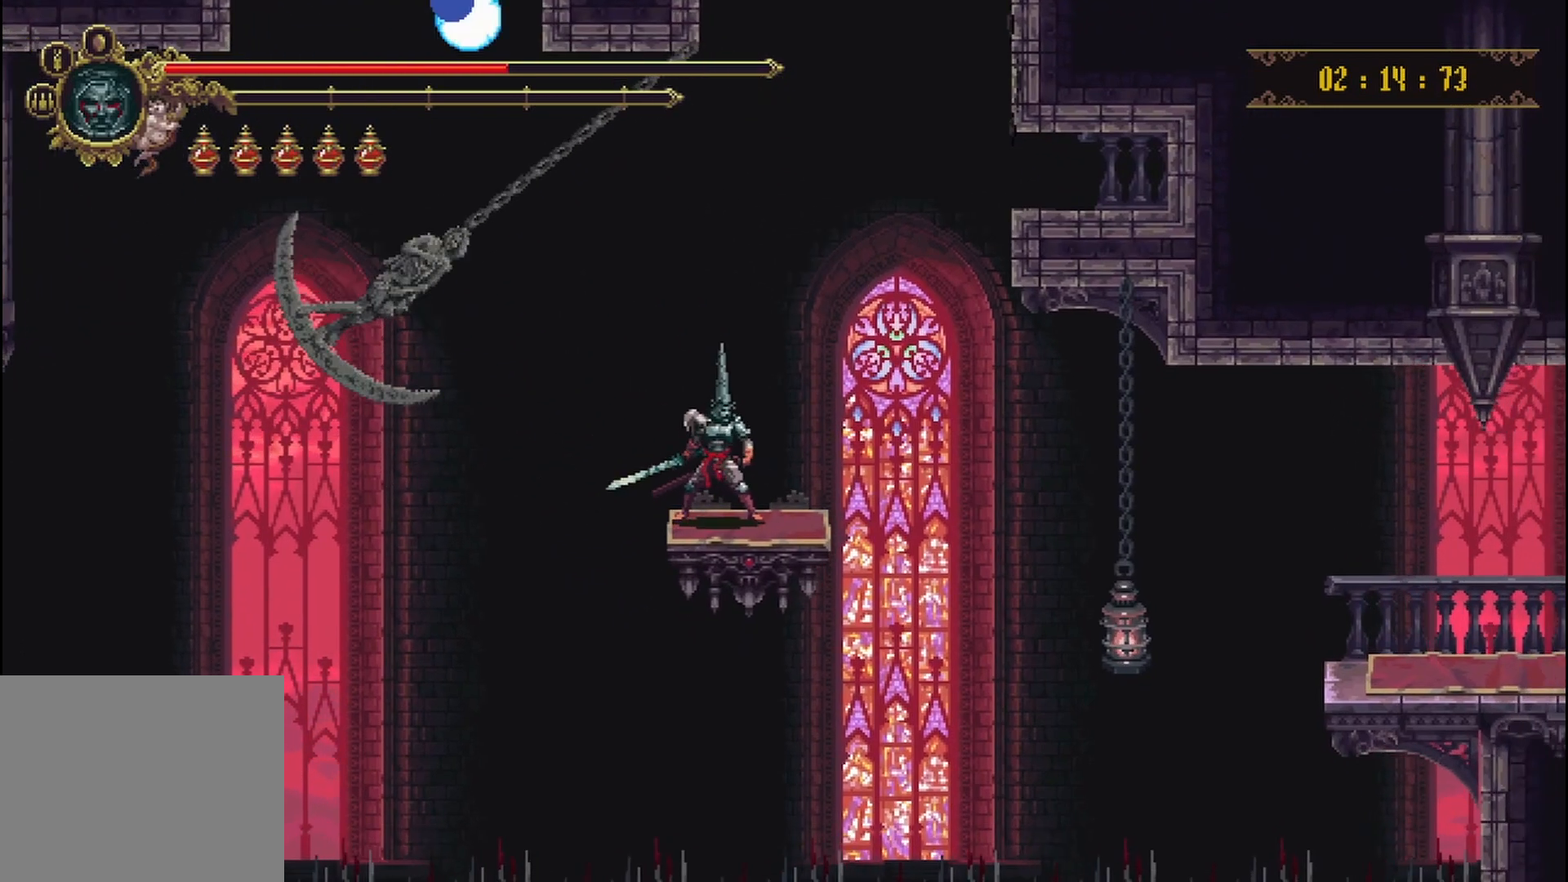
{"buttons": [], "left_stick": "right", "right_stick": "center", "events": [[83, "A", "down"], [83, "left_stick", "right"], [208, "A", "up"]]}
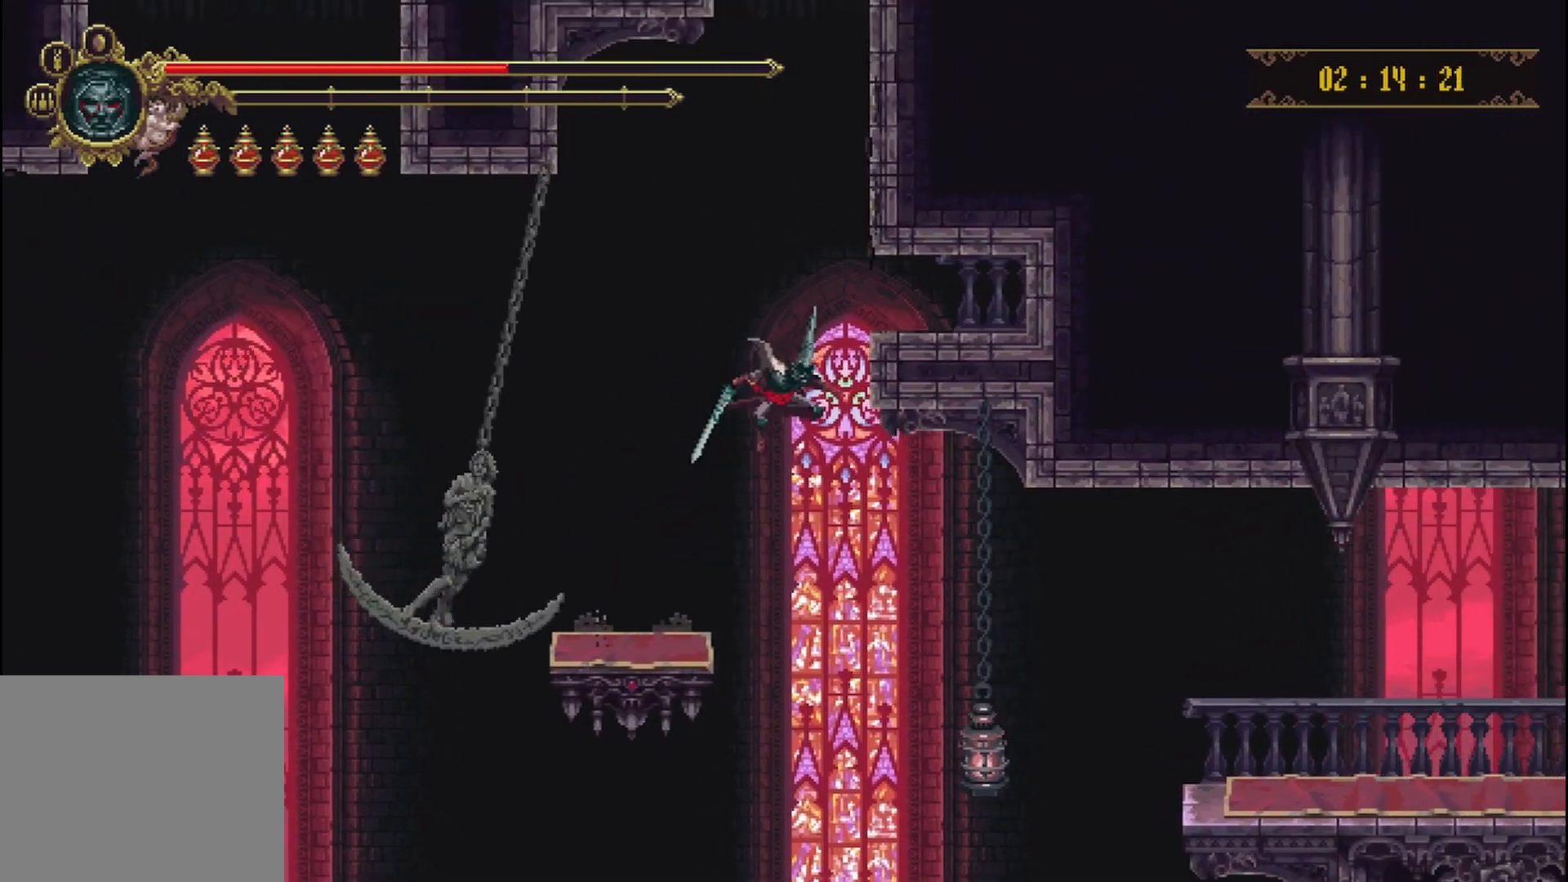
{"buttons": ["X"], "left_stick": "right", "right_stick": "center", "events": [[500, "X", "down"]]}
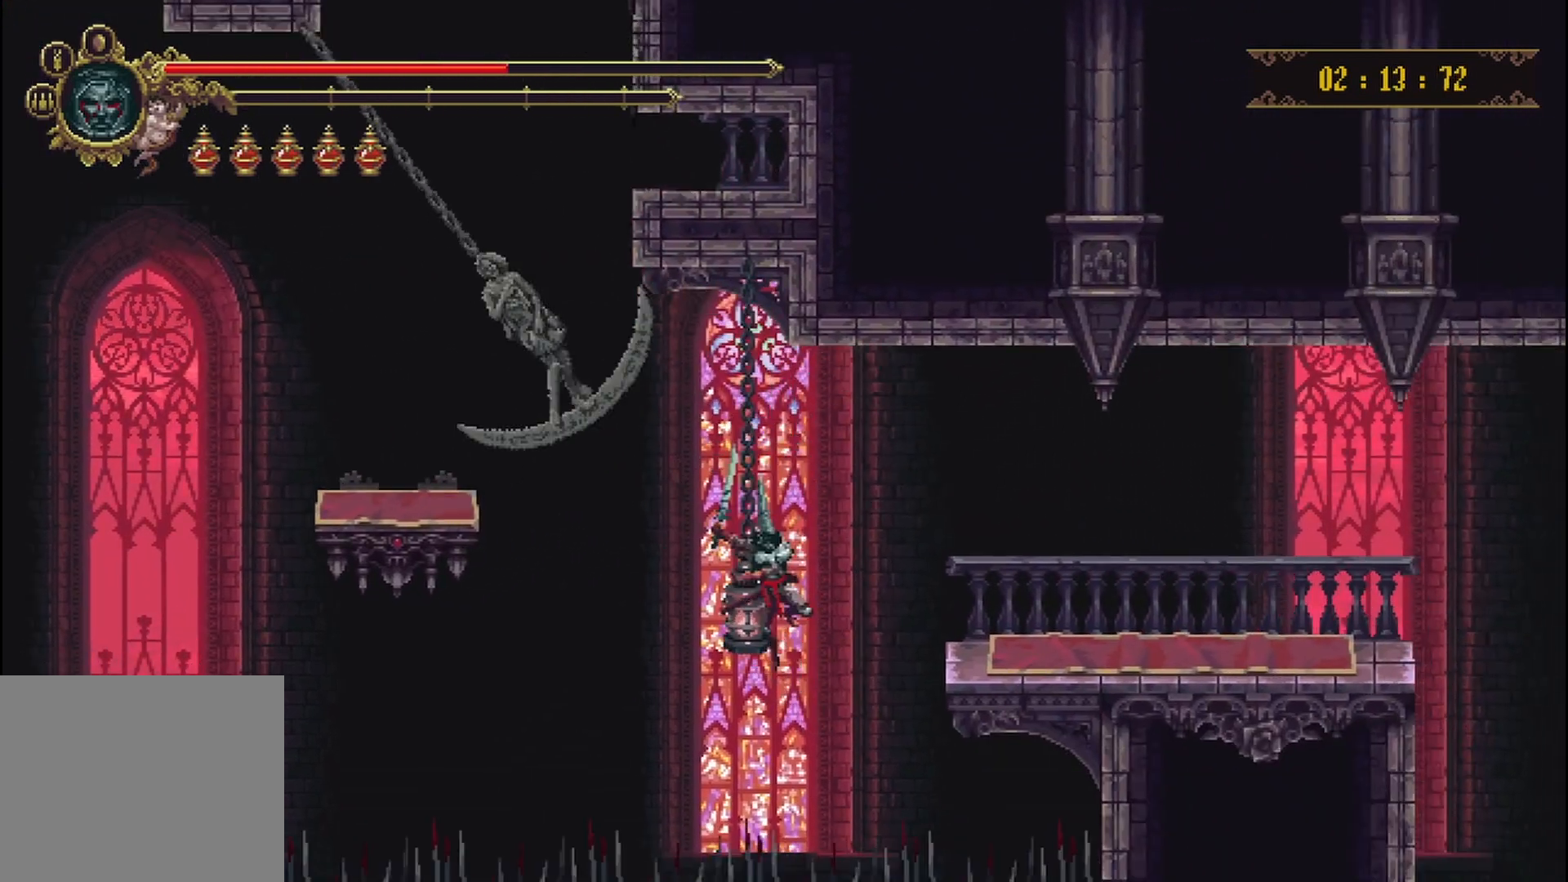
{"buttons": [], "left_stick": "right", "right_stick": "center", "events": [[42, "R2", "down"], [458, "X", "up"], [500, "R2", "up"]]}
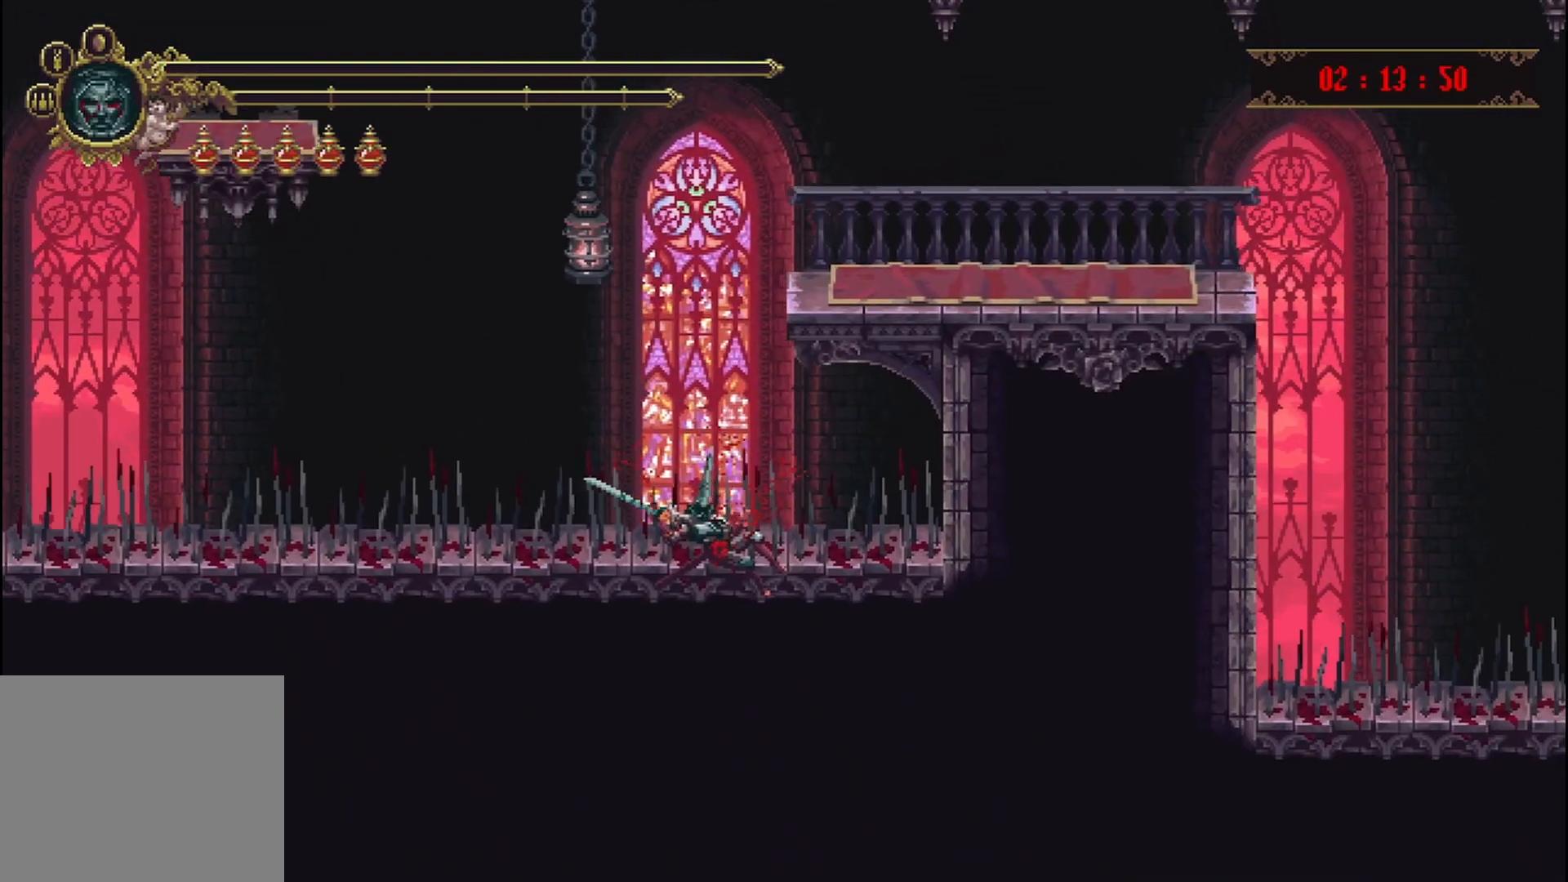
{"buttons": [], "left_stick": "right", "right_stick": "center", "events": []}
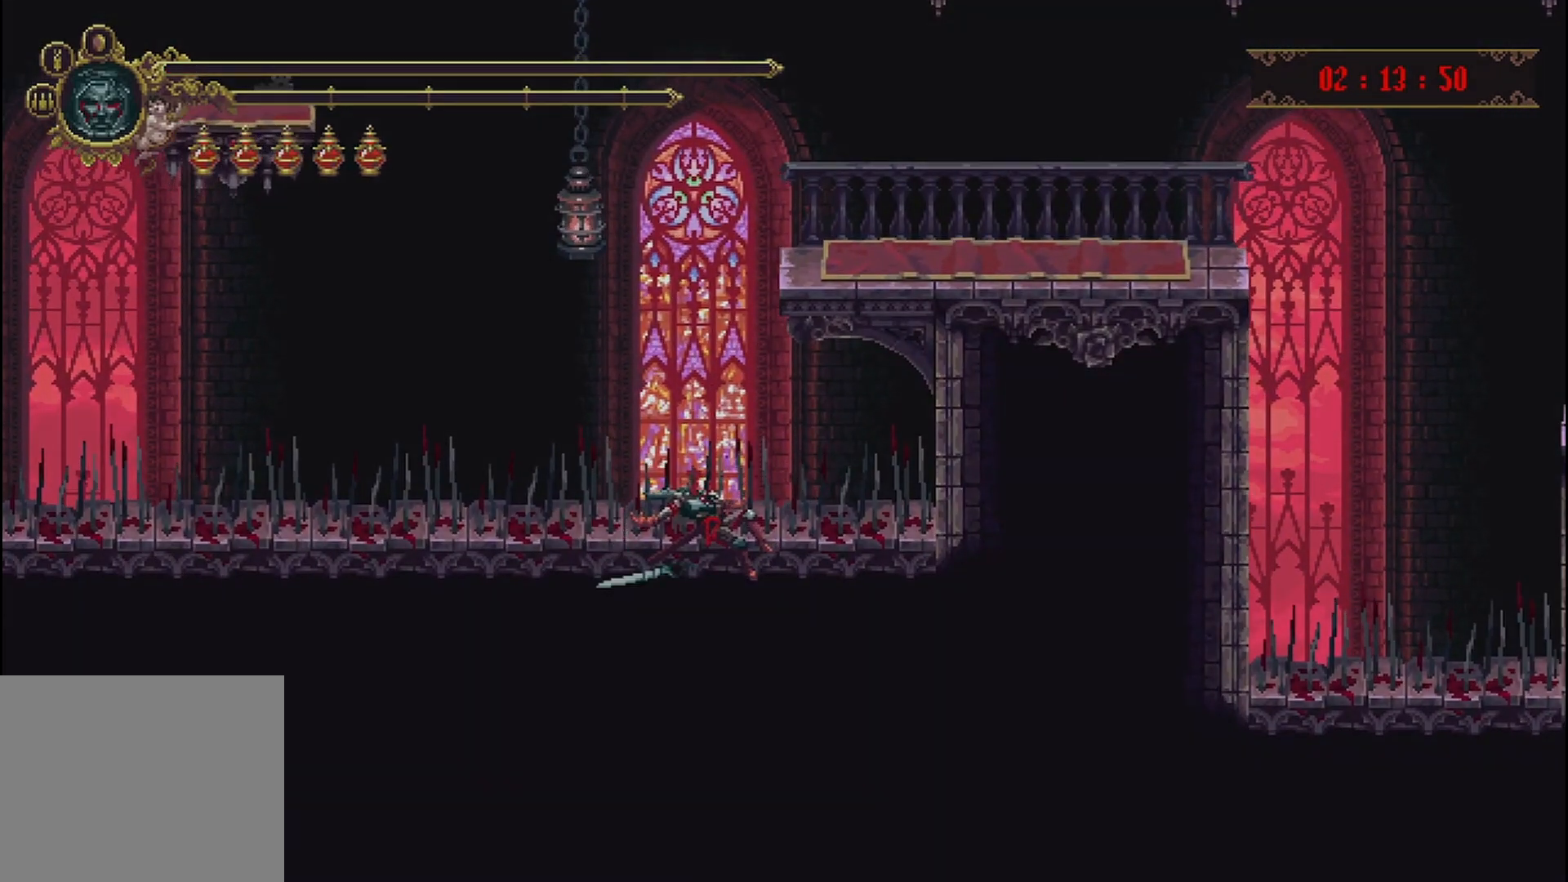
{"buttons": [], "left_stick": "center", "right_stick": "center", "events": [[208, "left_stick", "center"]]}